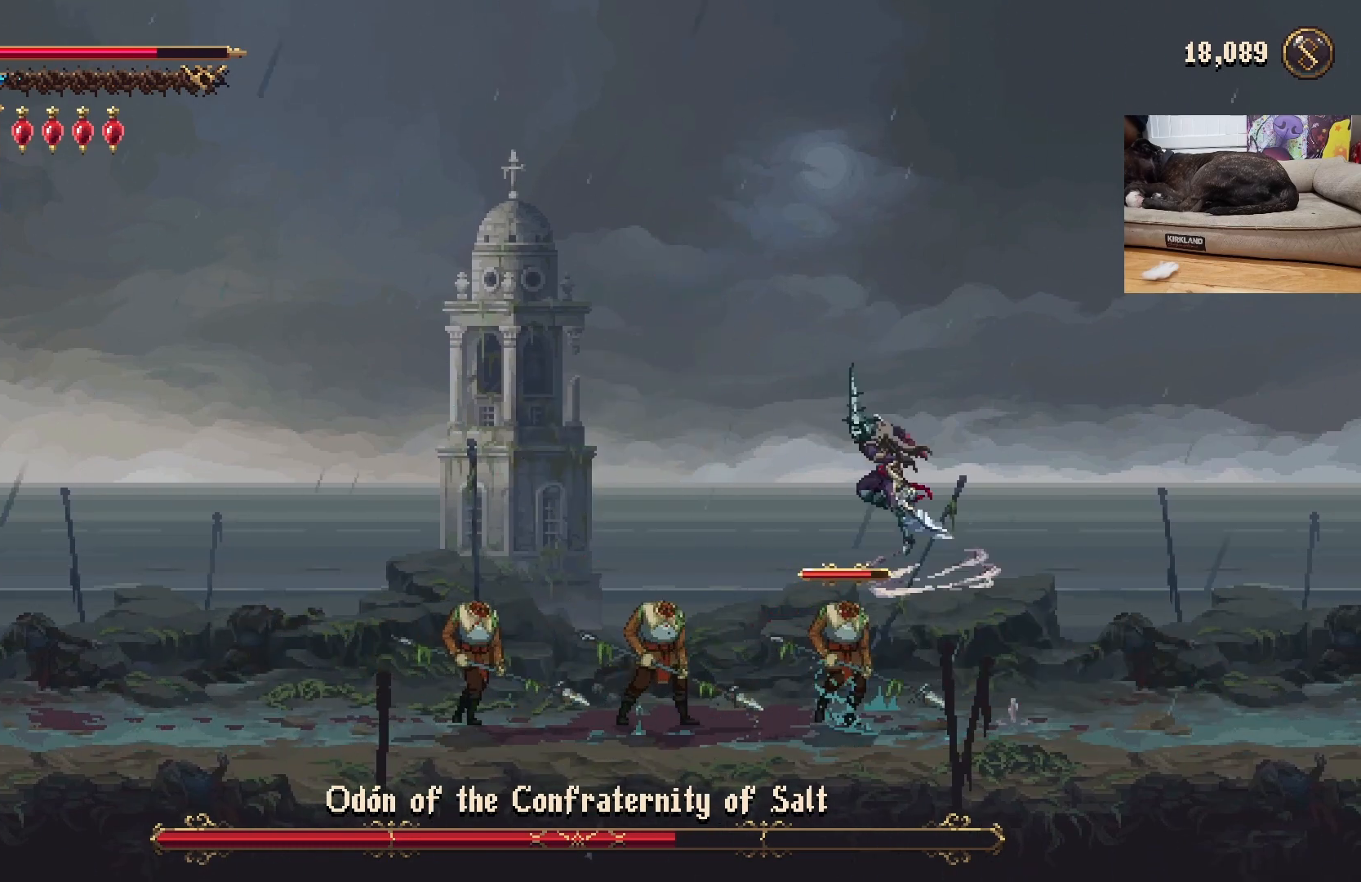
Gameplay with a controller (Xbox layout); each line is a JSON object with the inputs held at the frame after it. "events" lists button and stick changes between this image and that frame as [ms after this image, input, new state], when the widget could be followed in between. Not read: right_stick.
{"buttons": [], "left_stick": "left", "events": [[33, "A", "up"], [267, "R2", "down"], [400, "R2", "up"]]}
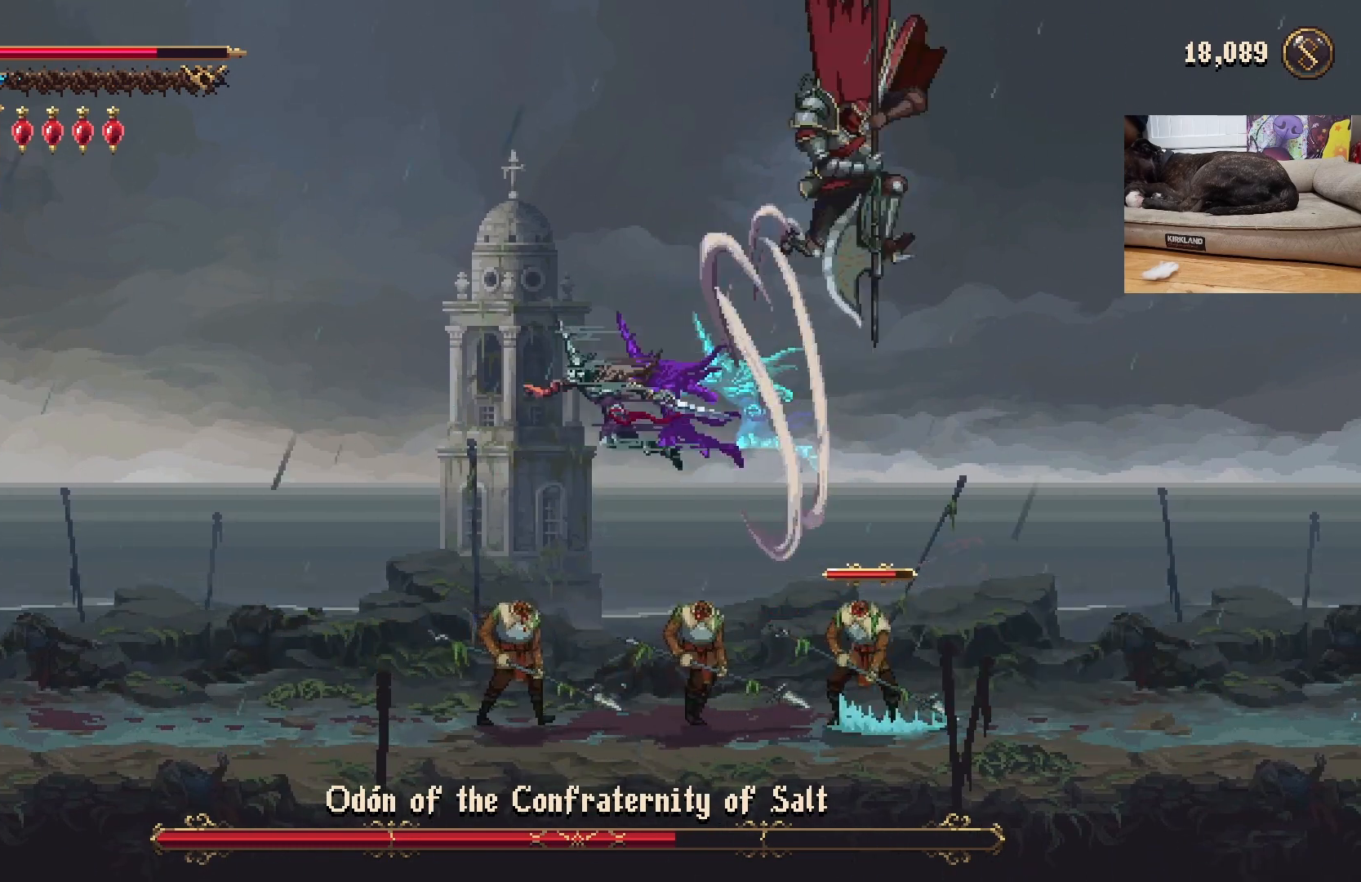
{"buttons": [], "left_stick": "left", "events": []}
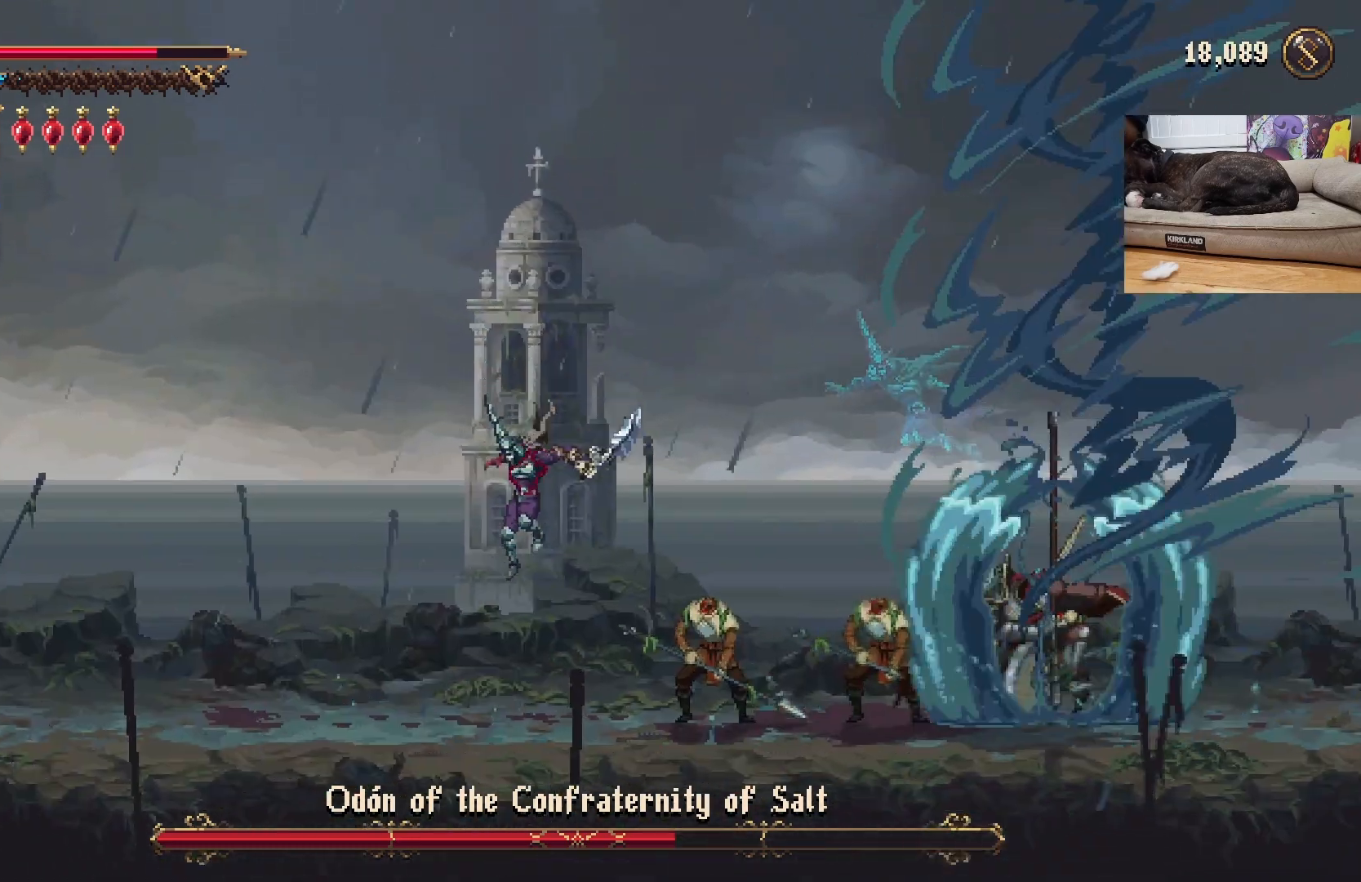
{"buttons": [], "left_stick": "left", "events": [[267, "left_stick", "center"], [367, "A", "down"], [367, "left_stick", "left"], [500, "A", "up"]]}
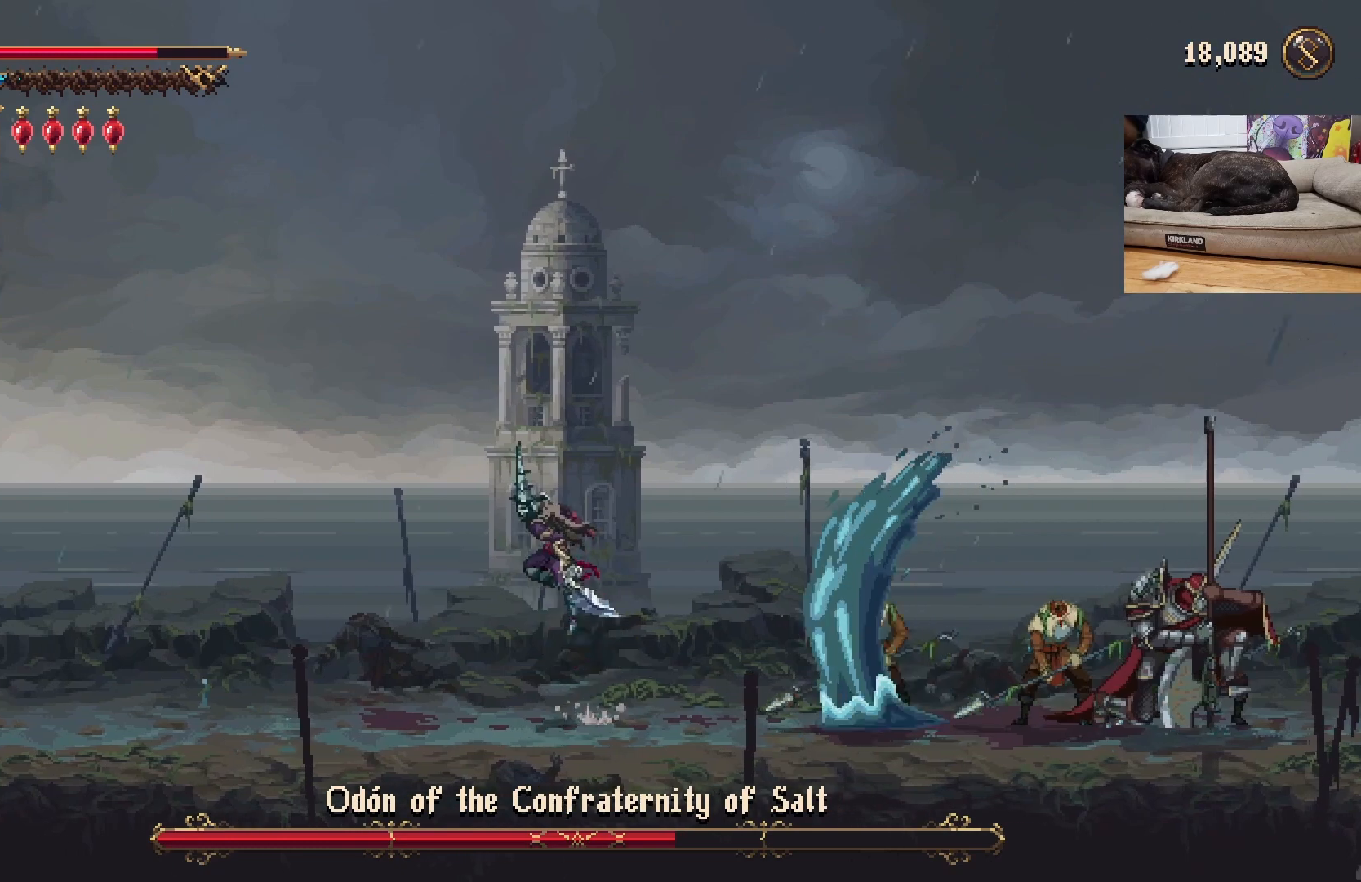
{"buttons": [], "left_stick": "right", "events": [[67, "left_stick", "right"], [100, "A", "down"], [300, "A", "up"]]}
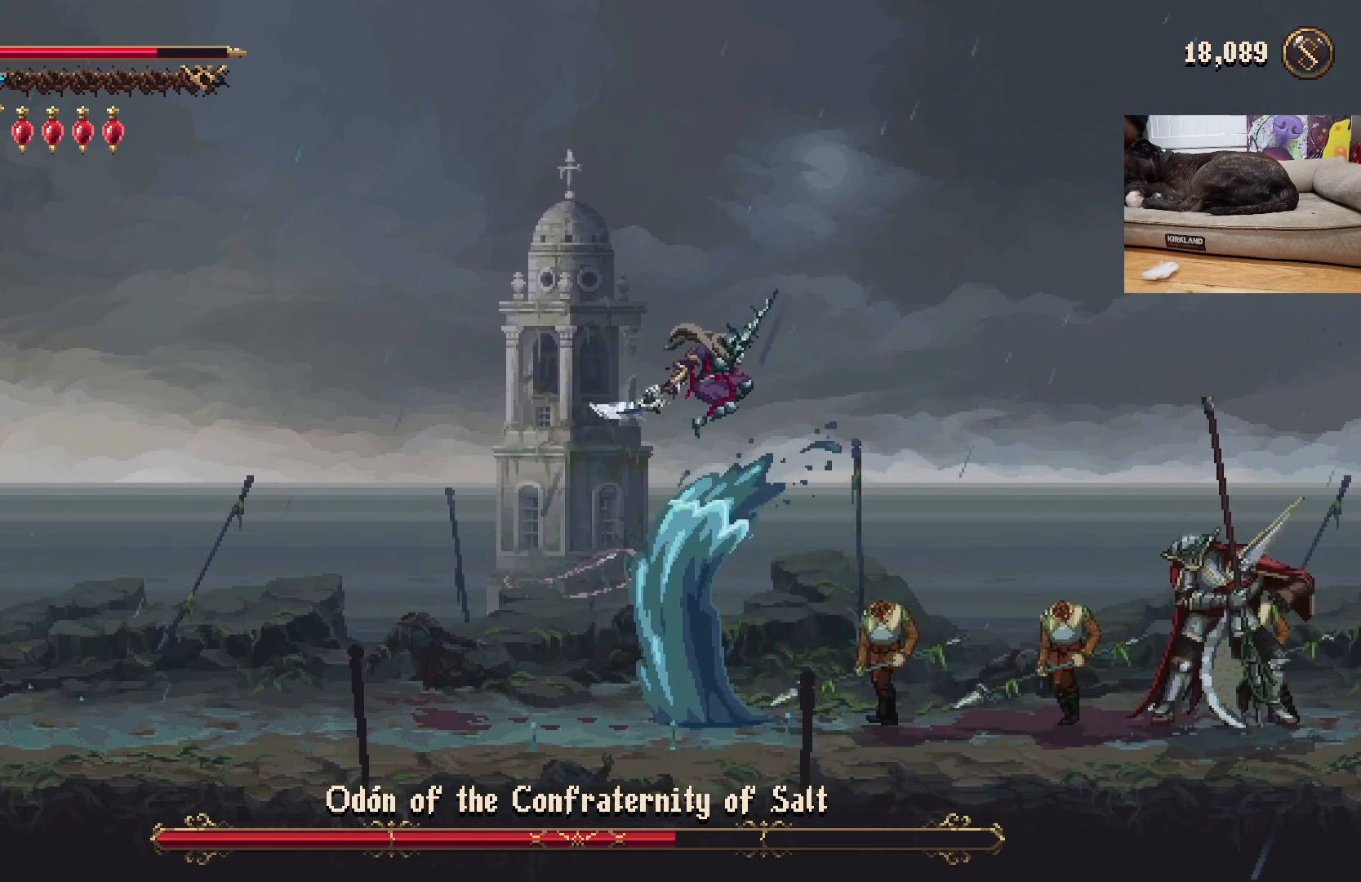
{"buttons": [], "left_stick": "left", "events": [[133, "left_stick", "center"], [300, "left_stick", "left"]]}
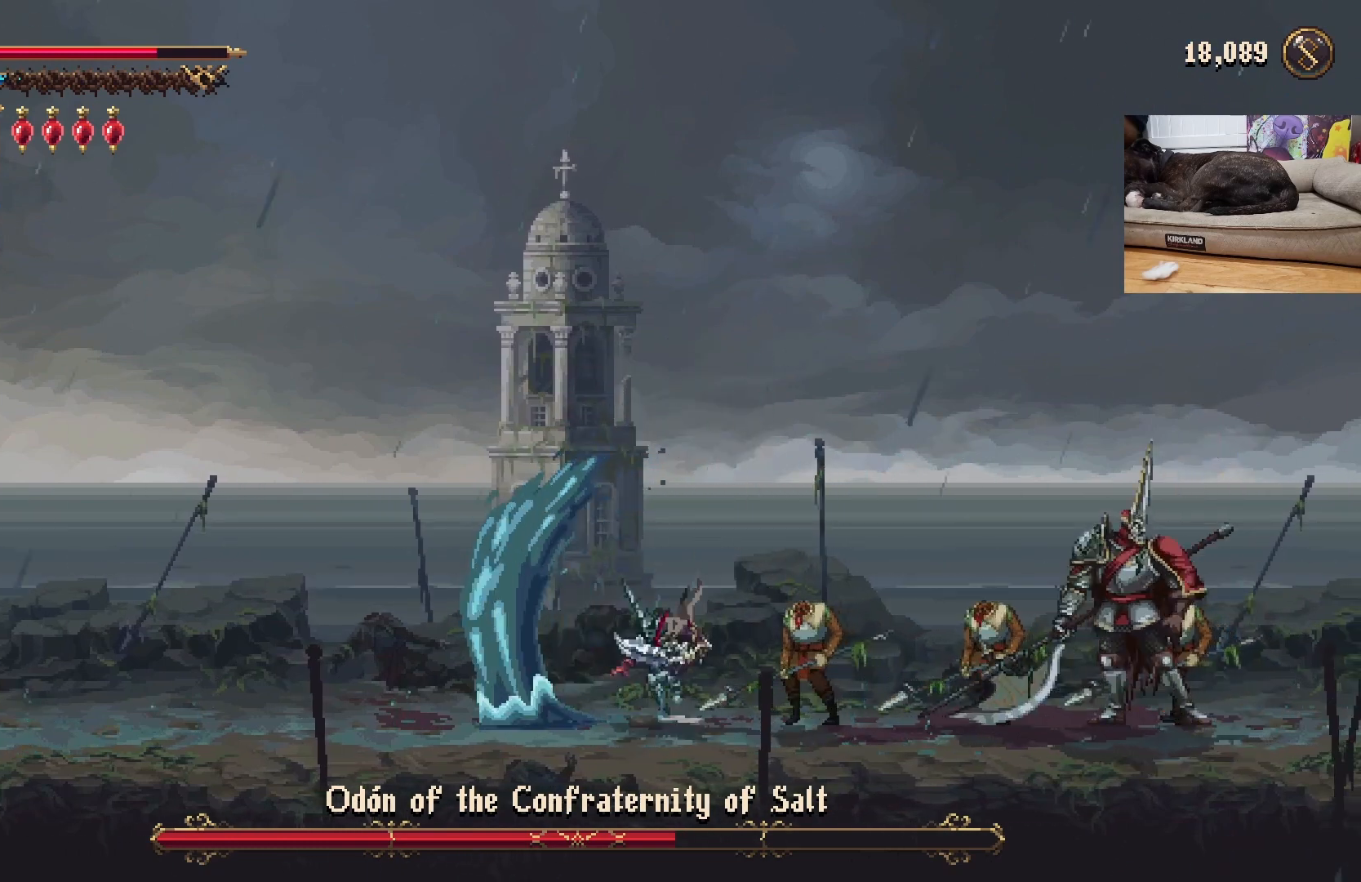
{"buttons": ["R1"], "left_stick": "right", "events": [[367, "left_stick", "right"], [467, "R1", "down"]]}
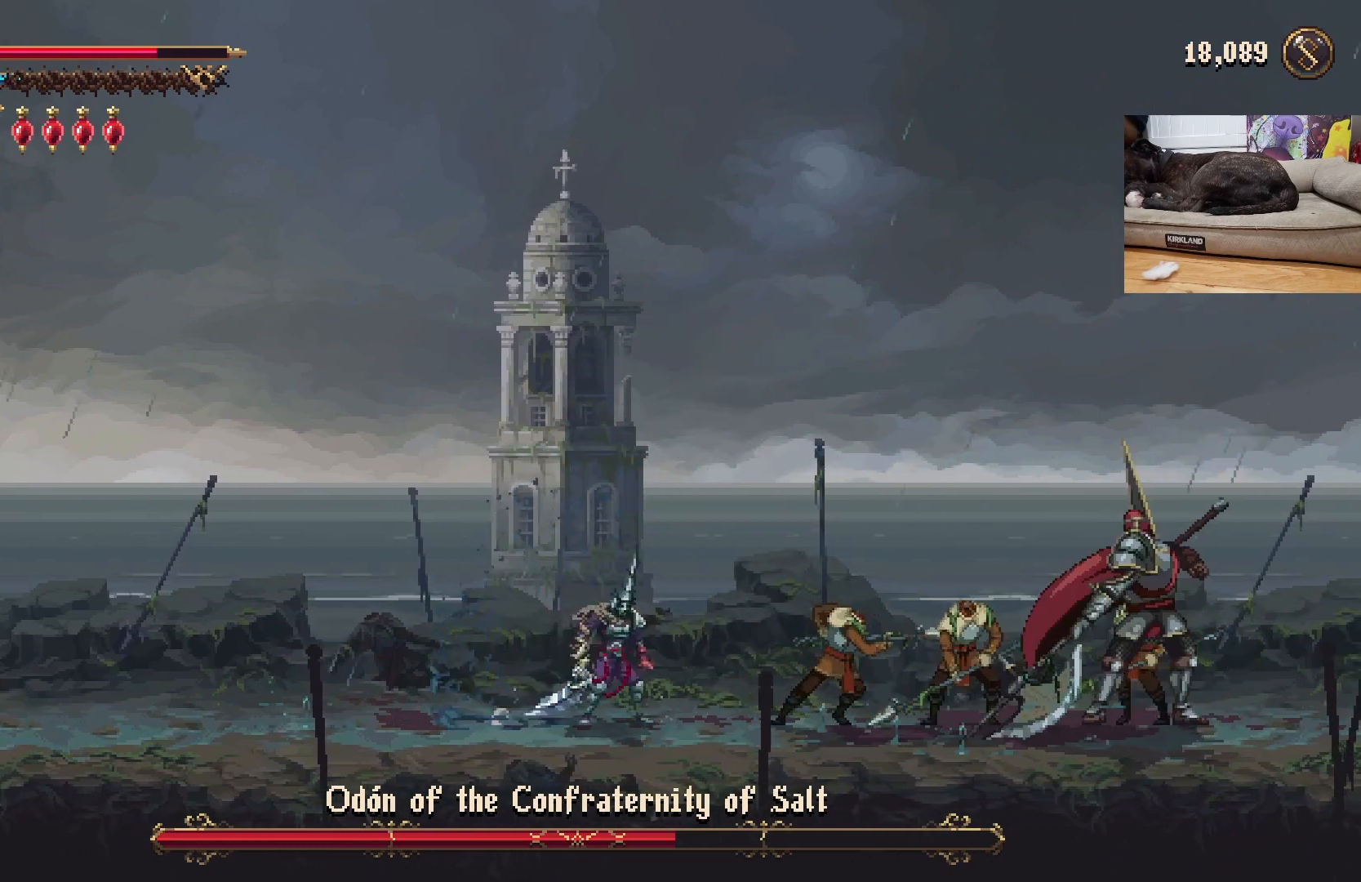
{"buttons": [], "left_stick": "center", "events": [[67, "R1", "up"], [100, "left_stick", "center"], [133, "X", "down"], [200, "X", "up"], [267, "X", "down"], [333, "X", "up"], [400, "X", "down"], [467, "X", "up"]]}
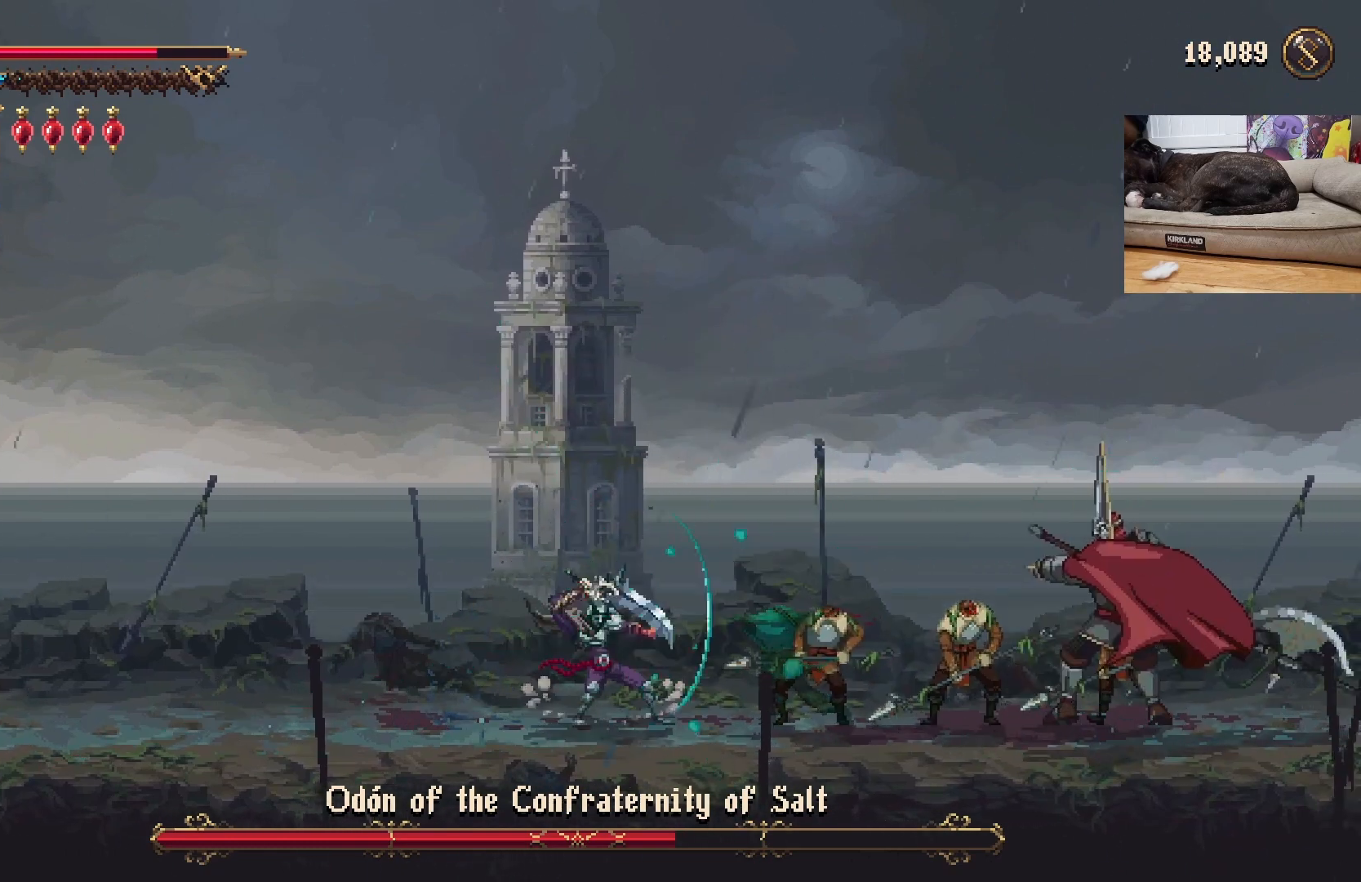
{"buttons": [], "left_stick": "center", "events": [[33, "X", "down"], [100, "X", "up"], [167, "X", "down"], [267, "X", "up"], [300, "X", "down"], [400, "X", "up"]]}
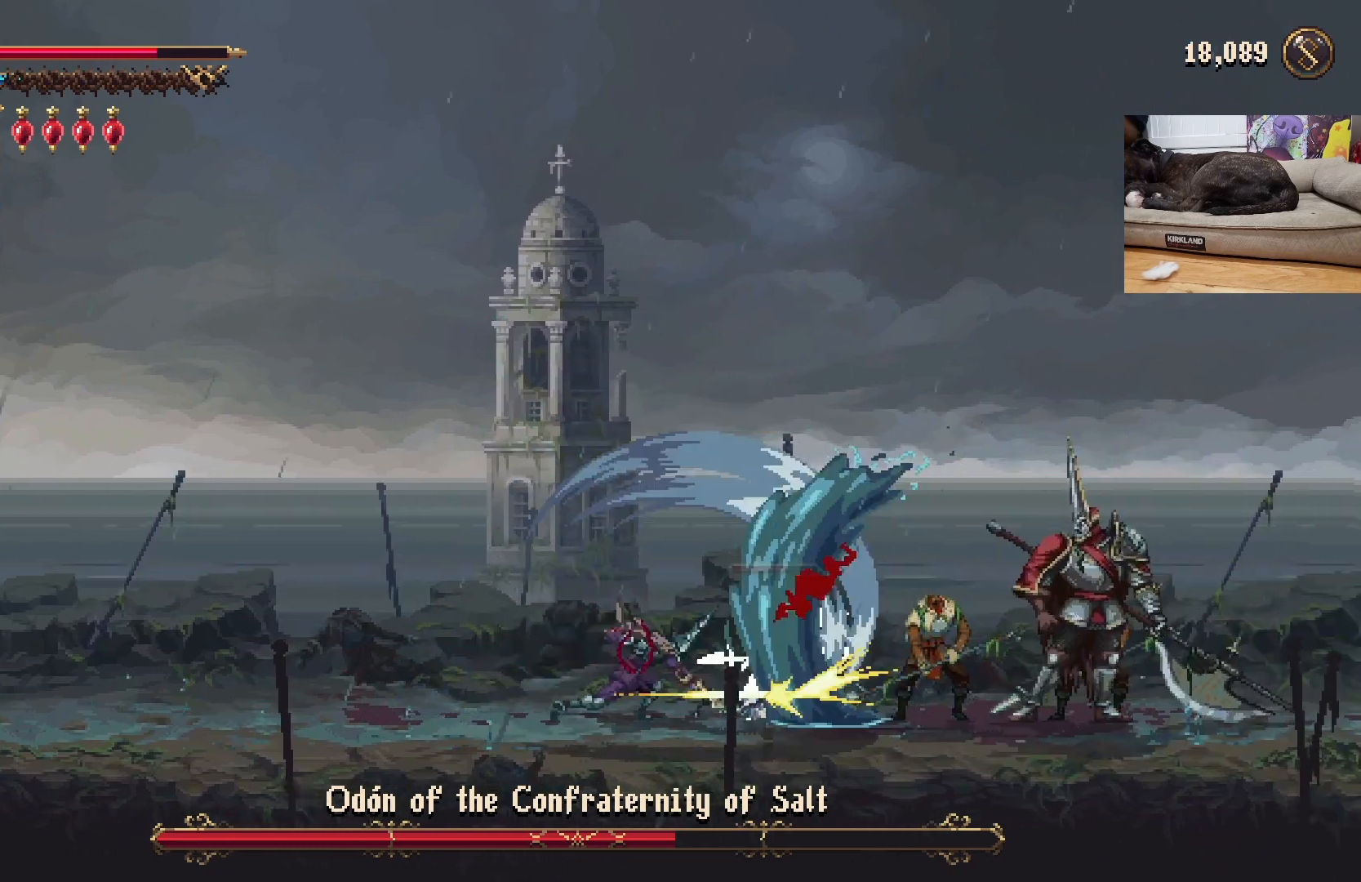
{"buttons": [], "left_stick": "right", "events": [[400, "left_stick", "right"]]}
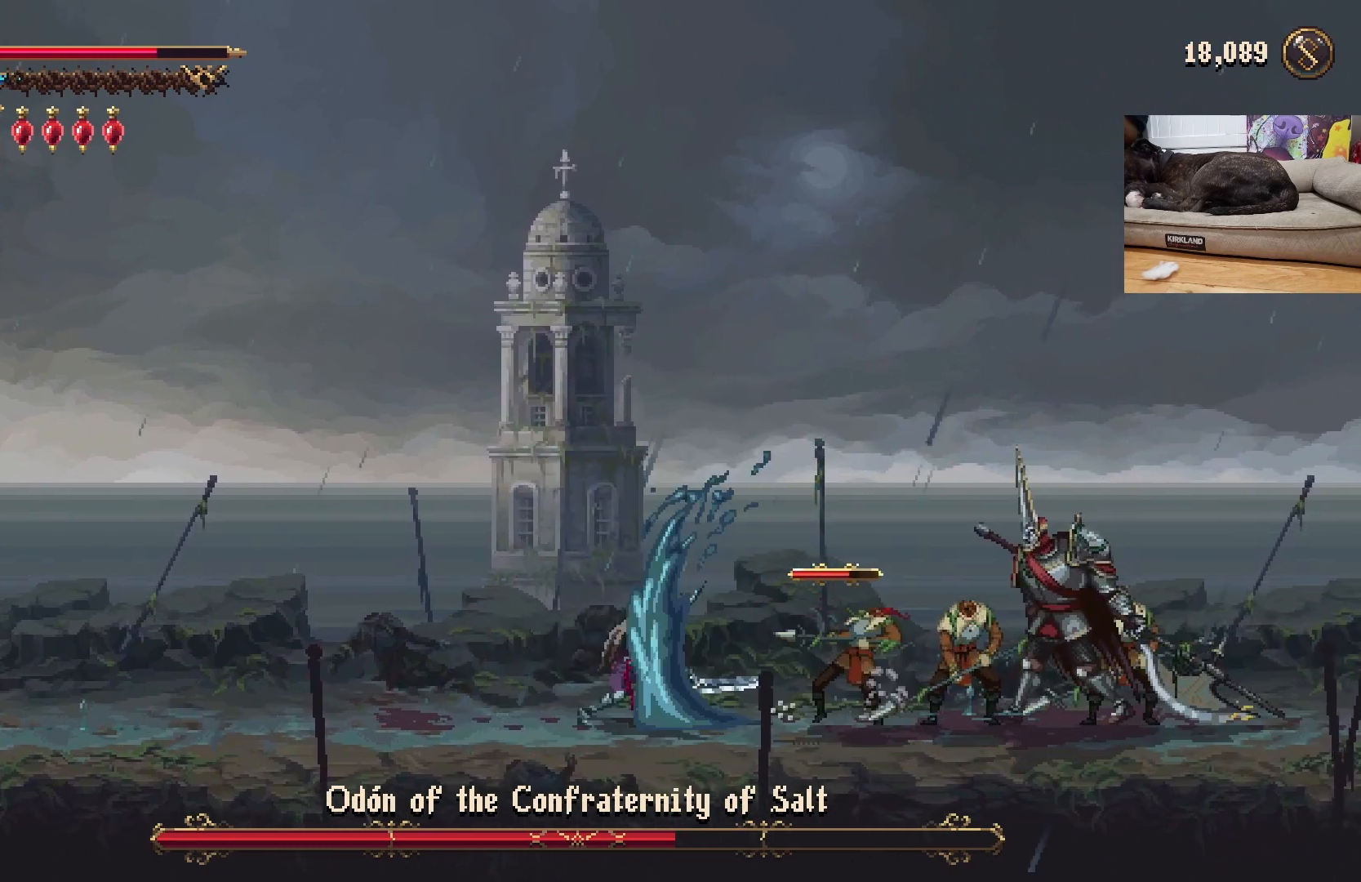
{"buttons": [], "left_stick": "center", "events": [[367, "X", "down"], [367, "left_stick", "center"], [500, "X", "up"]]}
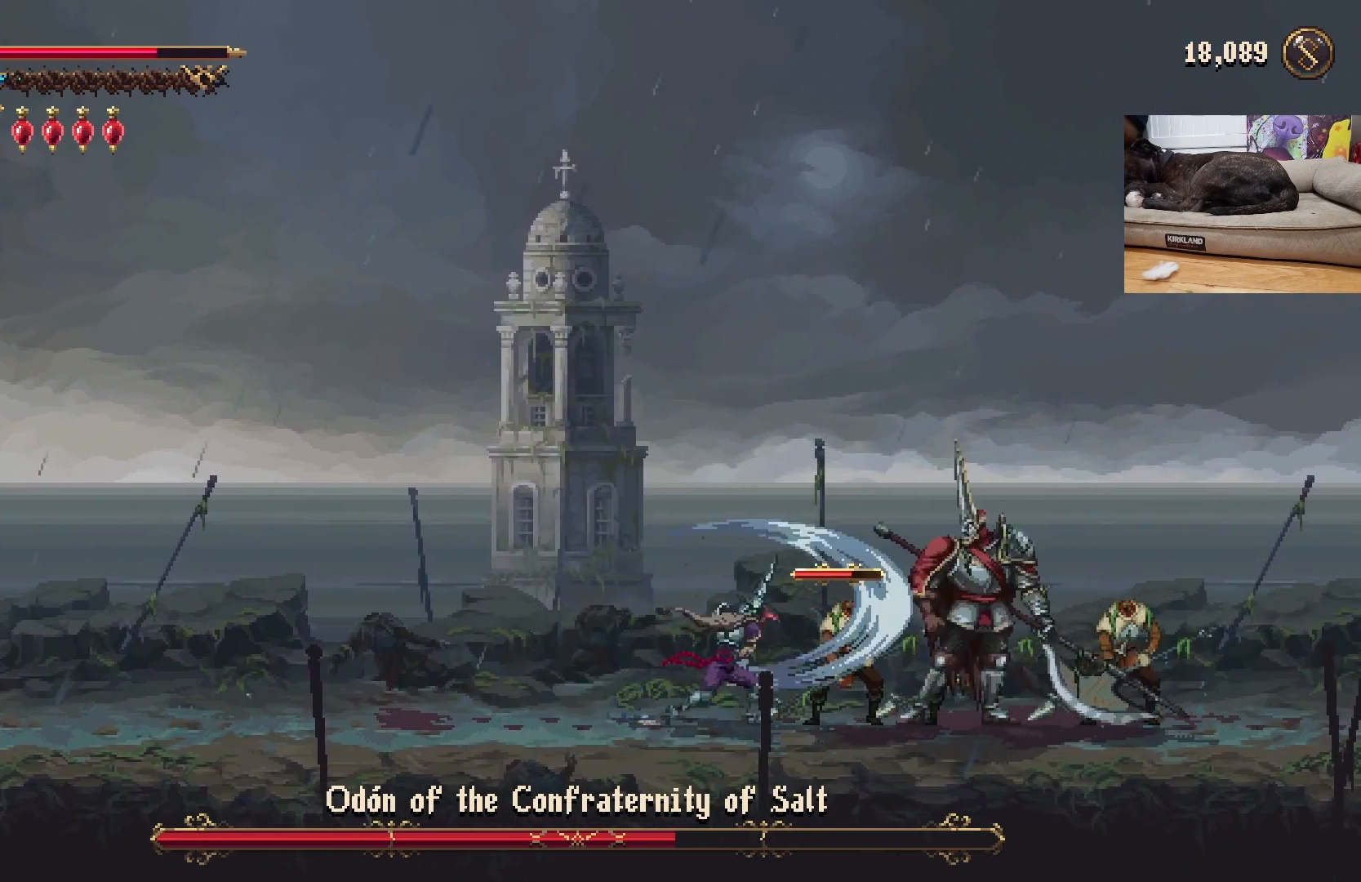
{"buttons": ["R1"], "left_stick": "center", "events": [[467, "R1", "down"]]}
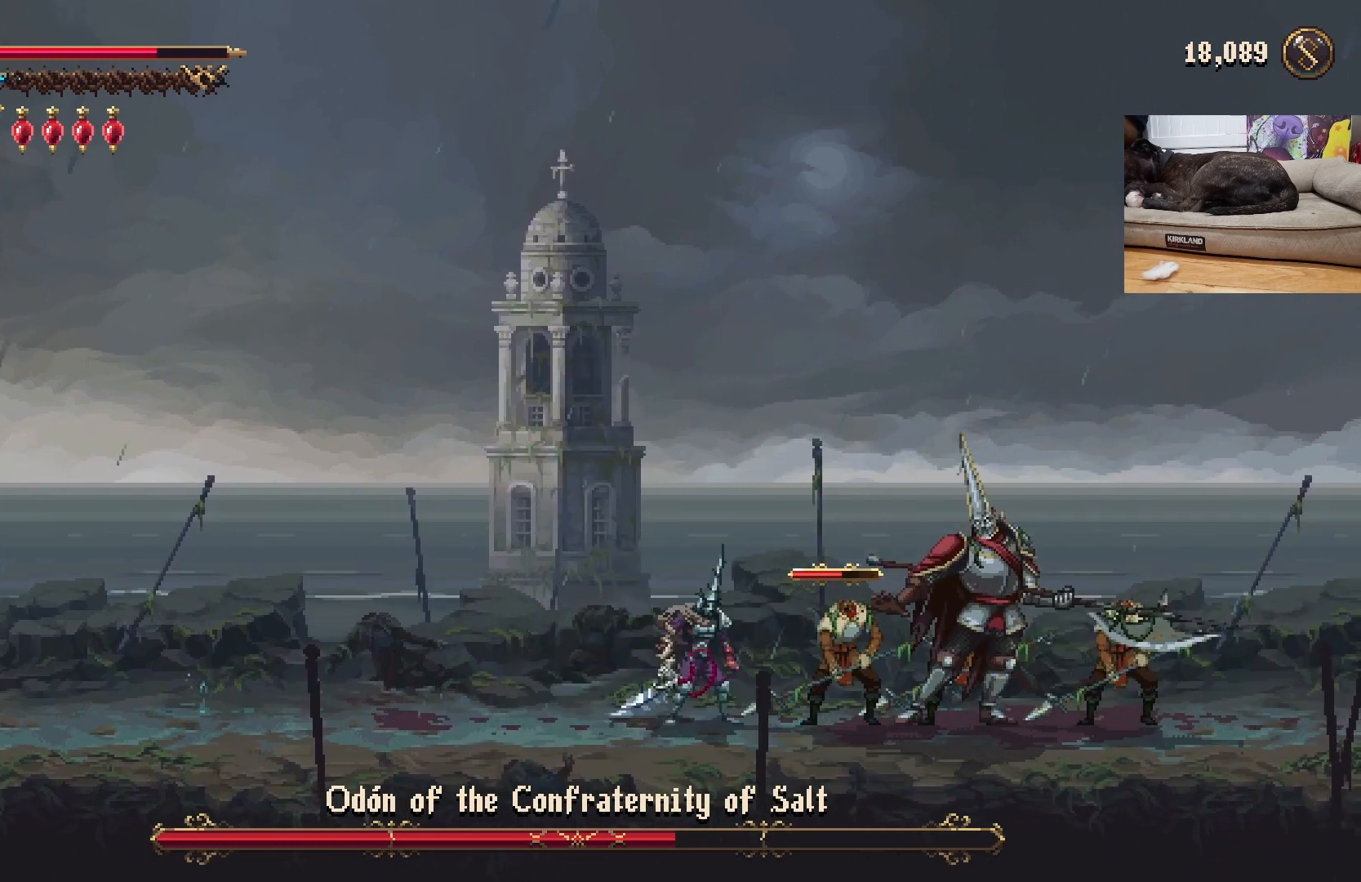
{"buttons": [], "left_stick": "center", "events": [[67, "R1", "up"], [100, "X", "down"], [200, "X", "up"], [267, "X", "down"], [300, "X", "up"], [367, "X", "down"], [433, "X", "up"]]}
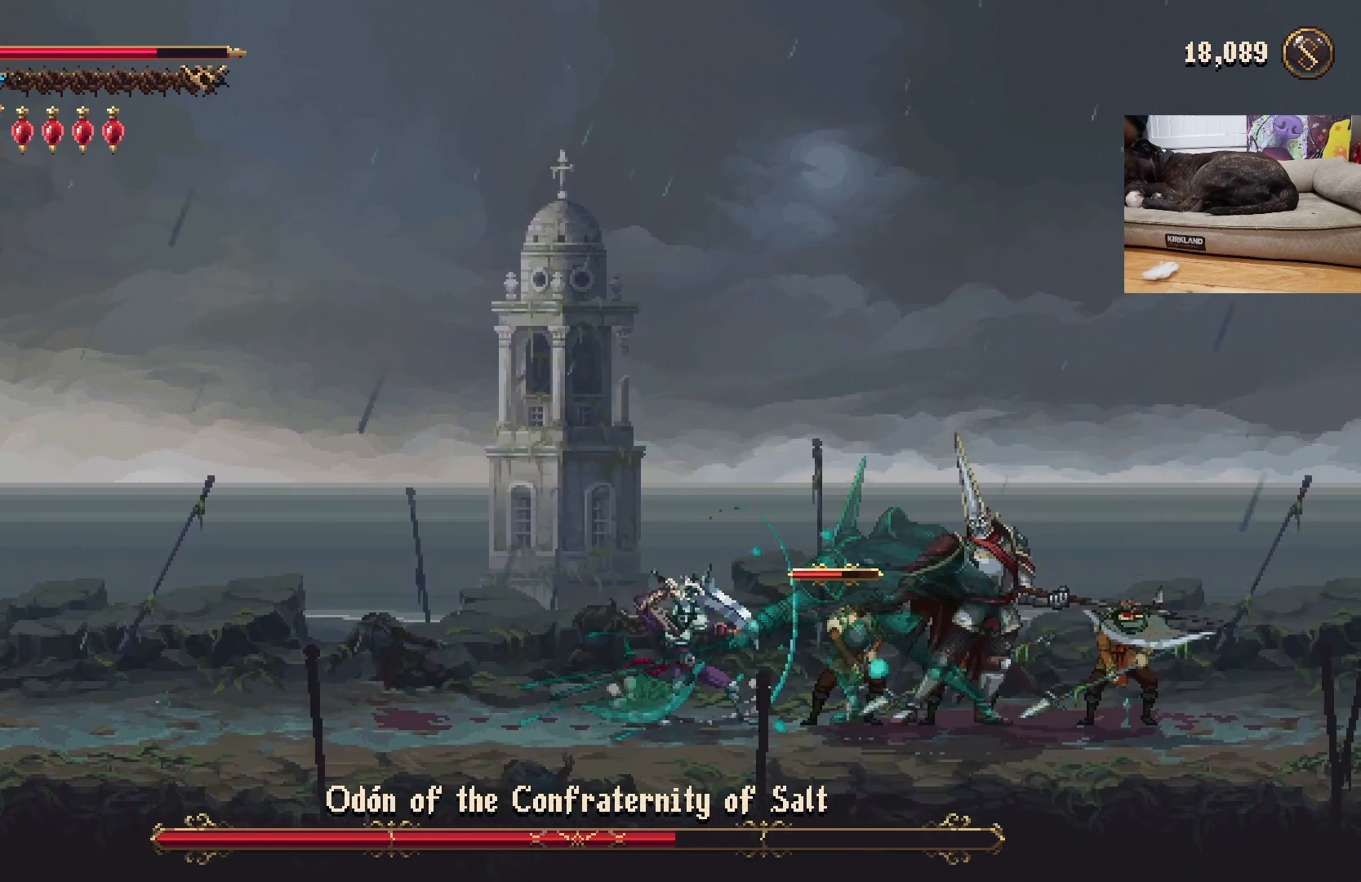
{"buttons": [], "left_stick": "center", "events": [[33, "X", "down"], [67, "X", "up"], [167, "X", "down"], [233, "X", "up"], [300, "X", "down"], [367, "X", "up"], [433, "X", "down"], [500, "X", "up"]]}
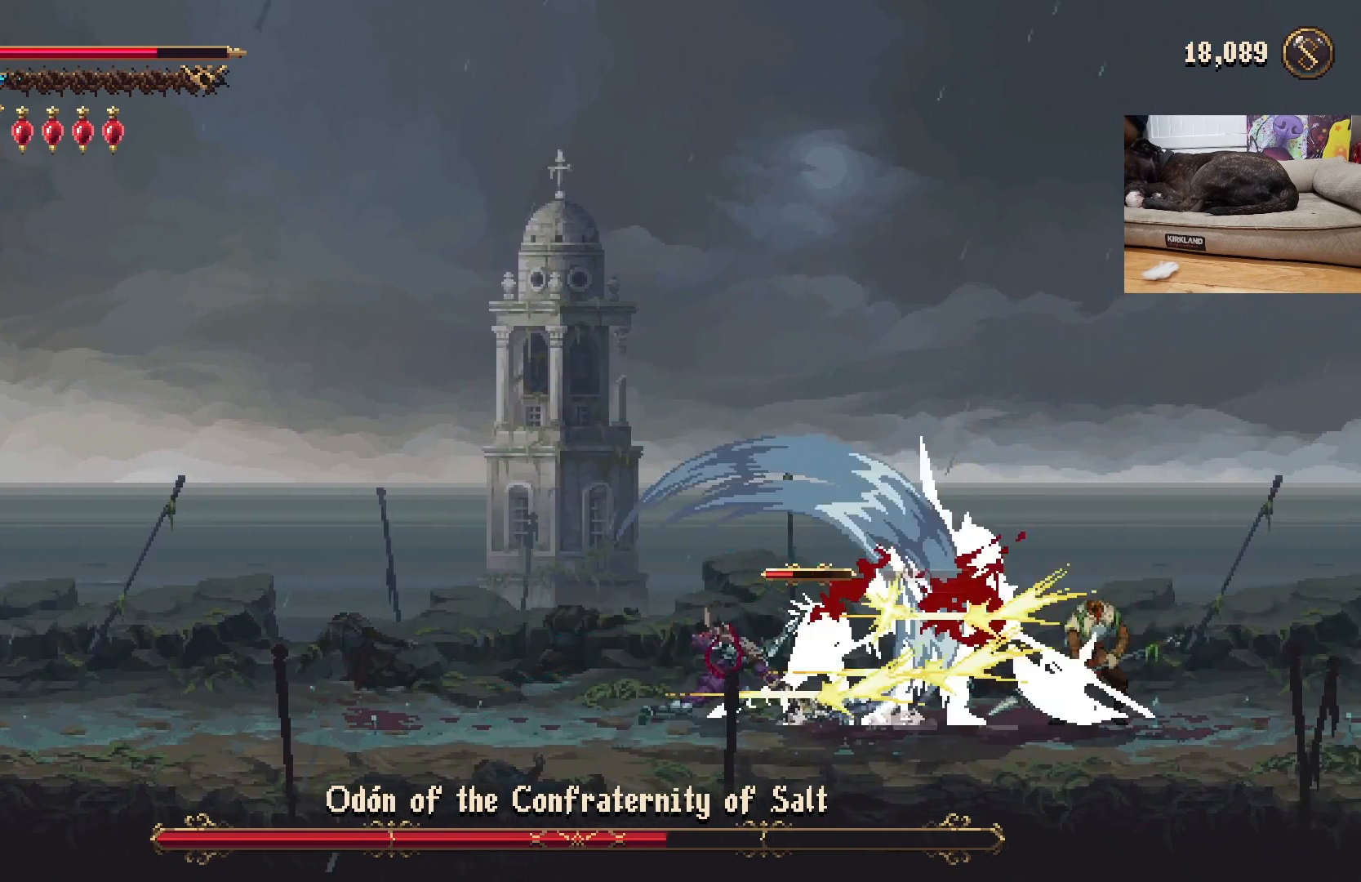
{"buttons": ["X"], "left_stick": "right", "events": [[67, "X", "down"], [133, "X", "up"], [233, "X", "down"], [300, "X", "up"], [333, "left_stick", "right"], [500, "X", "down"]]}
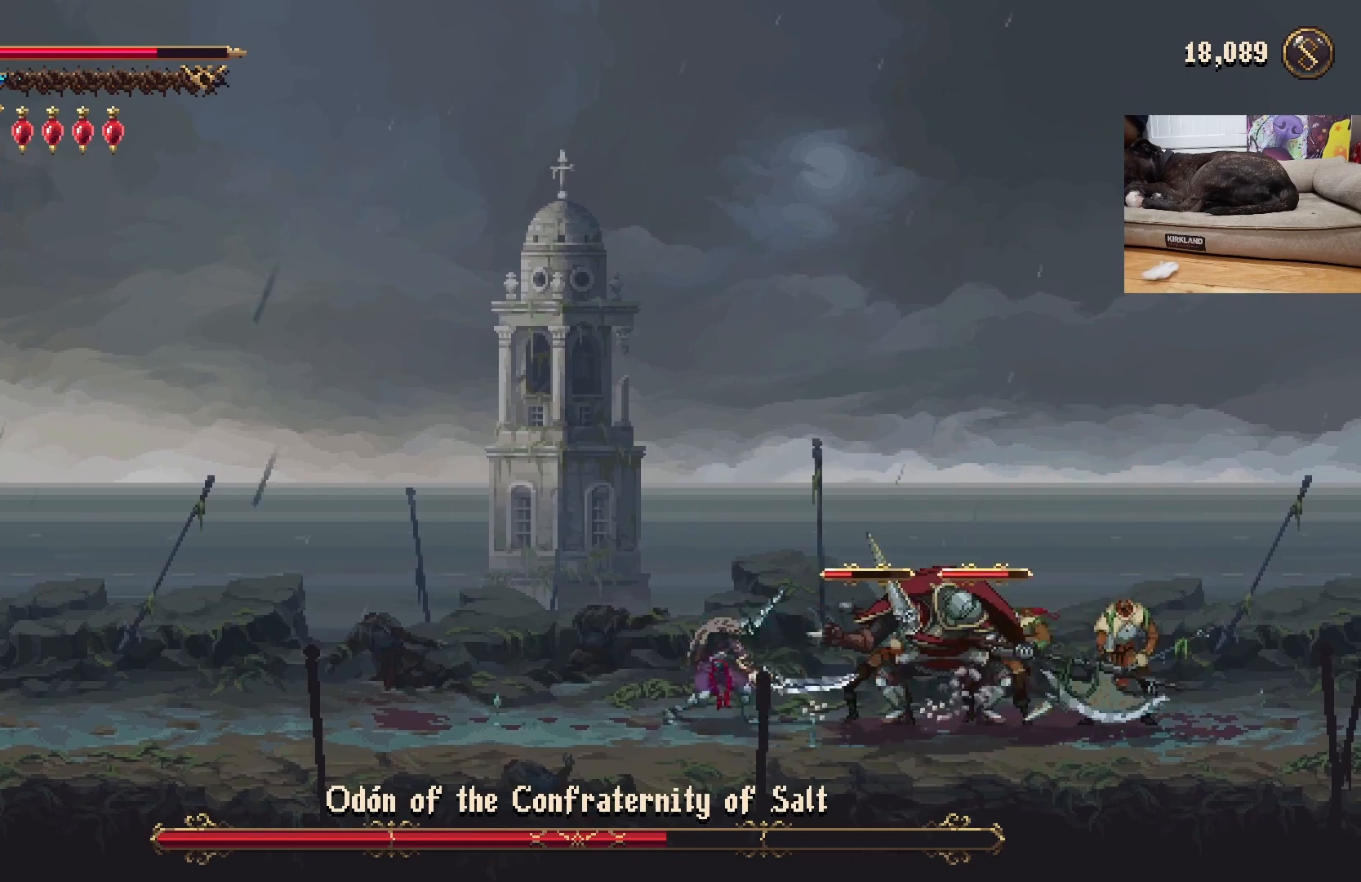
{"buttons": [], "left_stick": "right", "events": [[67, "X", "up"], [200, "X", "down"], [300, "X", "up"], [333, "left_stick", "center"], [500, "left_stick", "right"]]}
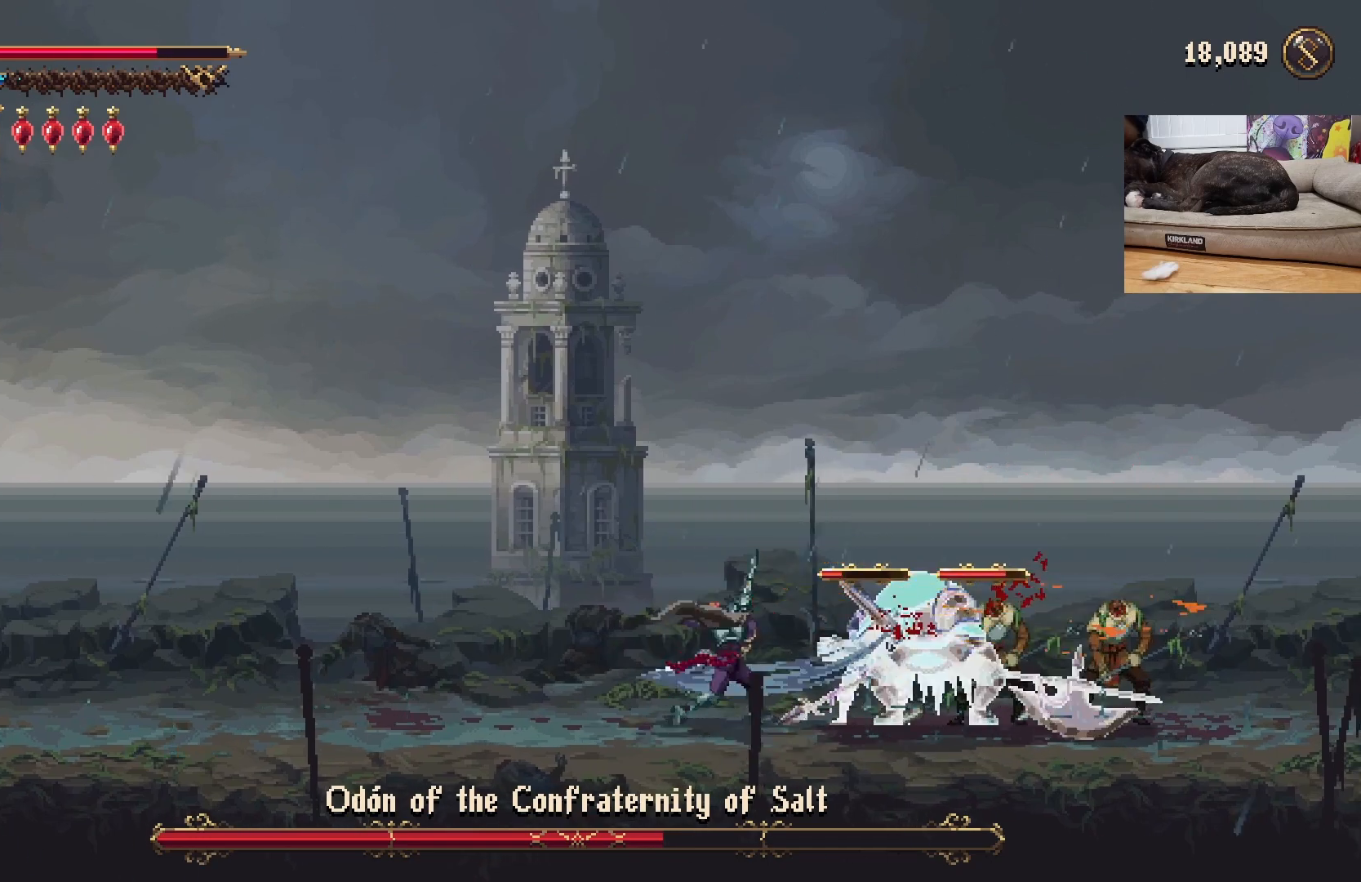
{"buttons": [], "left_stick": "center", "events": [[33, "X", "down"], [133, "X", "up"], [167, "left_stick", "center"]]}
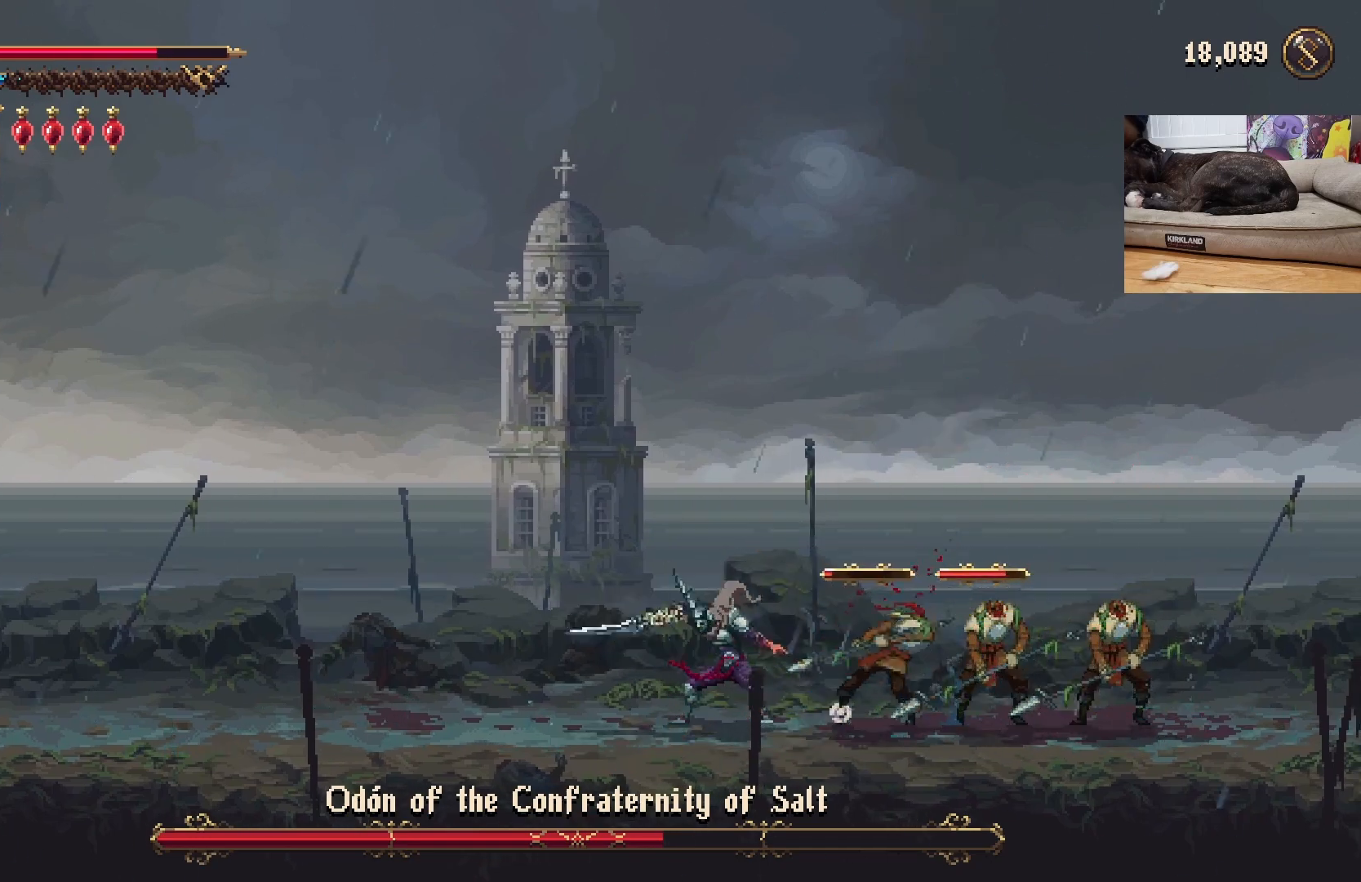
{"buttons": [], "left_stick": "center", "events": [[100, "left_stick", "right"], [167, "X", "down"], [267, "X", "up"], [300, "left_stick", "center"]]}
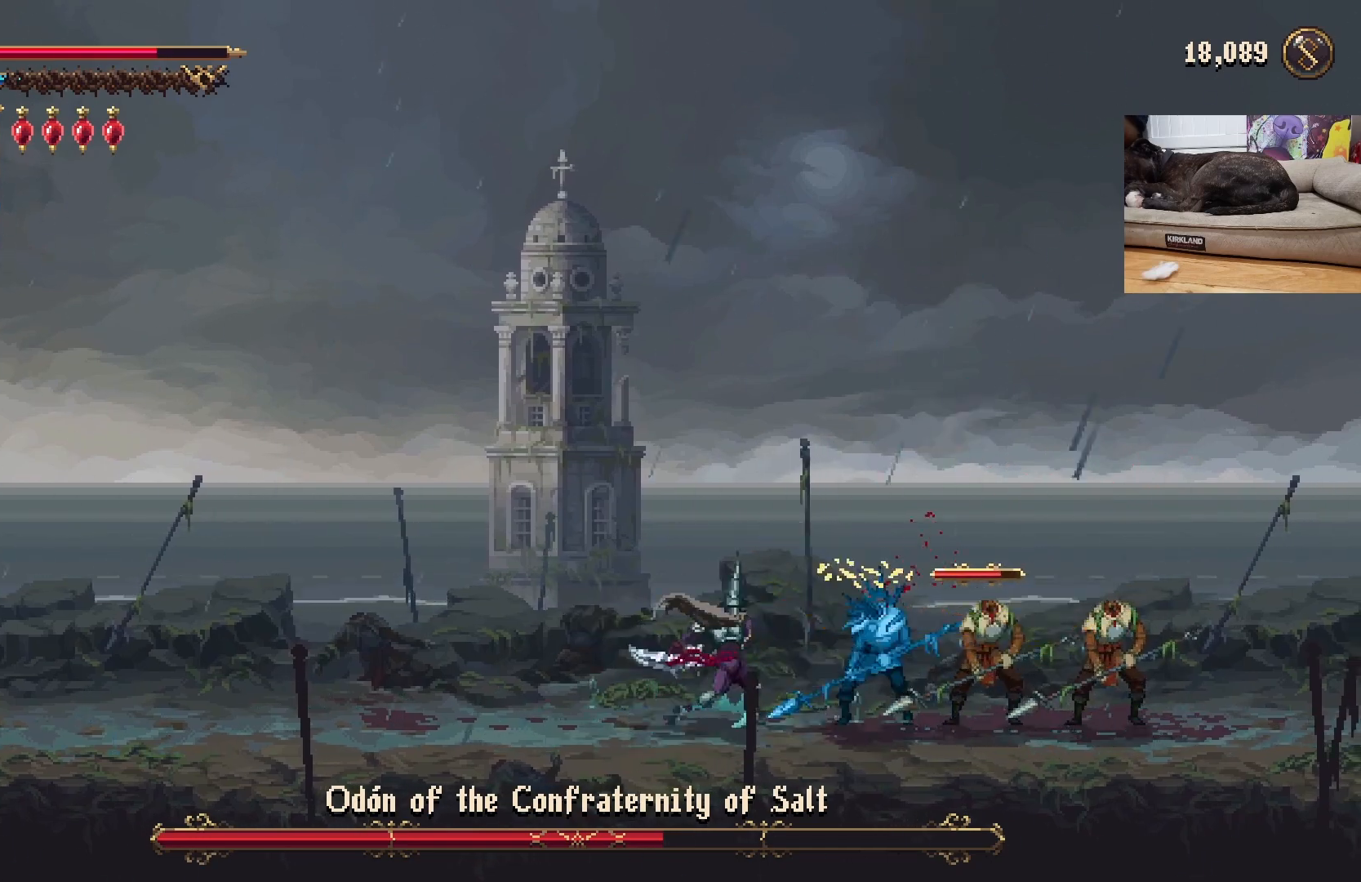
{"buttons": [], "left_stick": "left", "events": [[200, "R2", "down"], [200, "left_stick", "left"], [333, "R2", "up"]]}
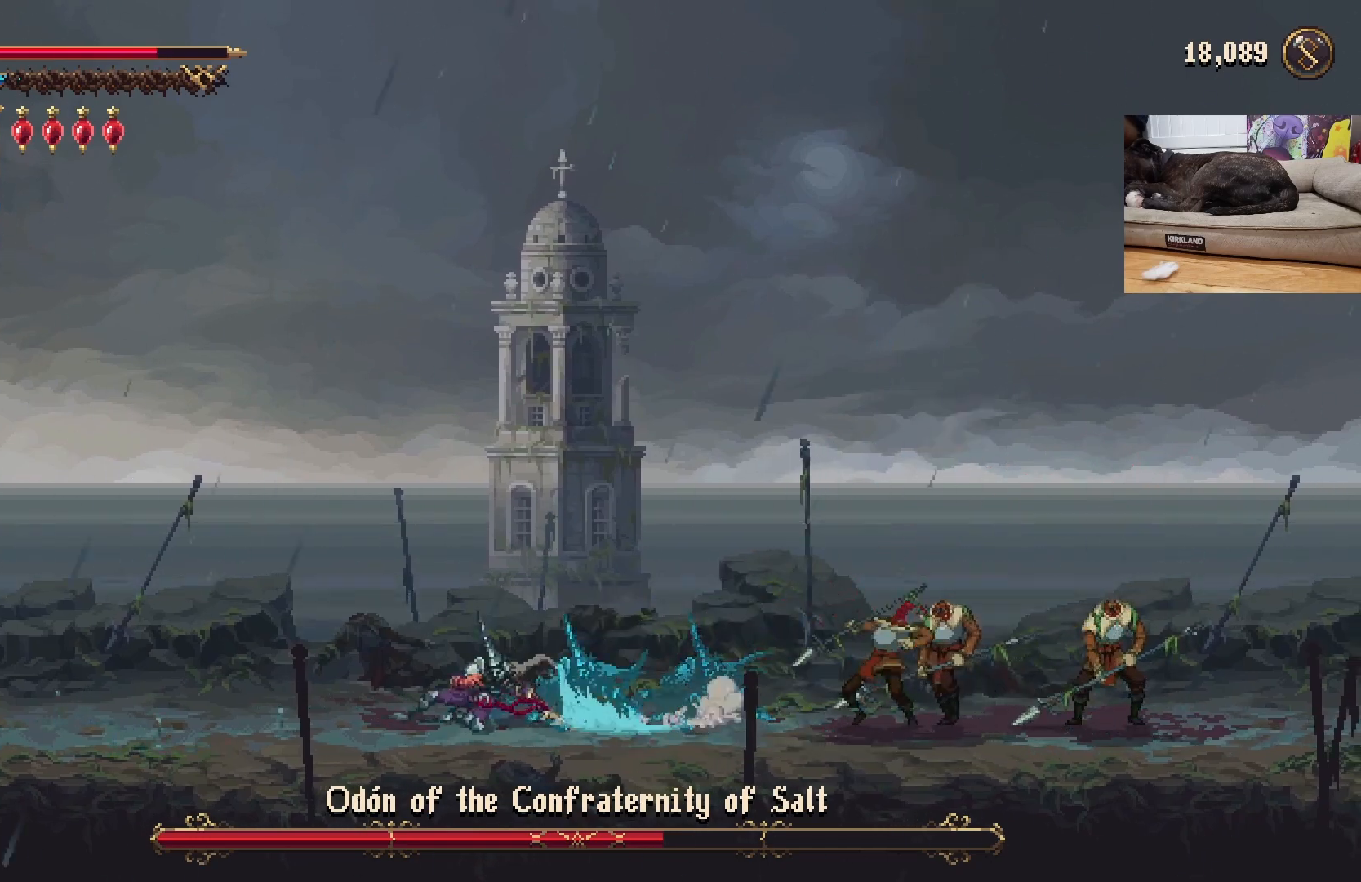
{"buttons": ["A"], "left_stick": "left", "events": [[400, "A", "down"]]}
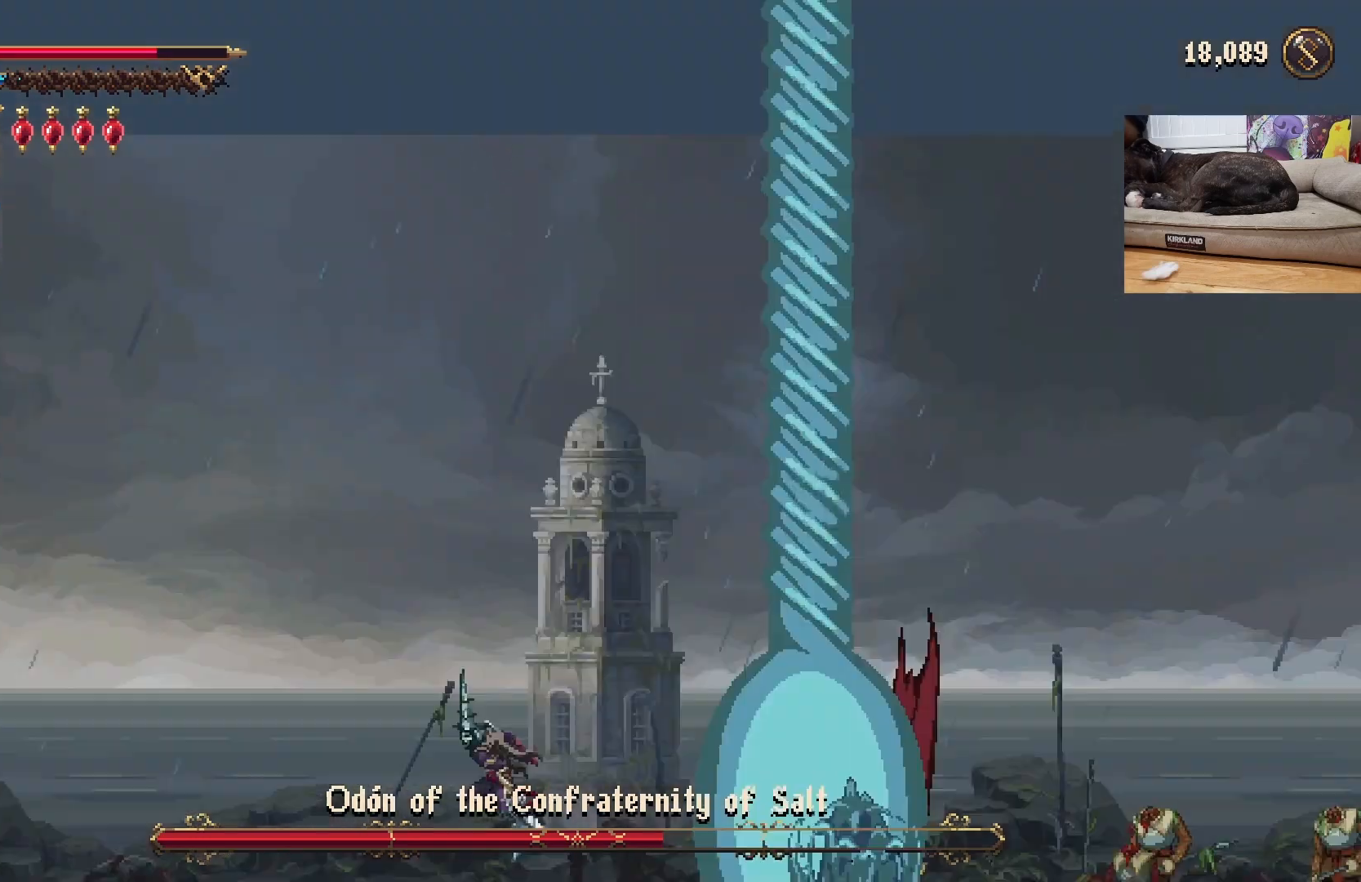
{"buttons": [], "left_stick": "right", "events": [[67, "A", "up"], [133, "left_stick", "right"], [200, "A", "down"], [400, "A", "up"]]}
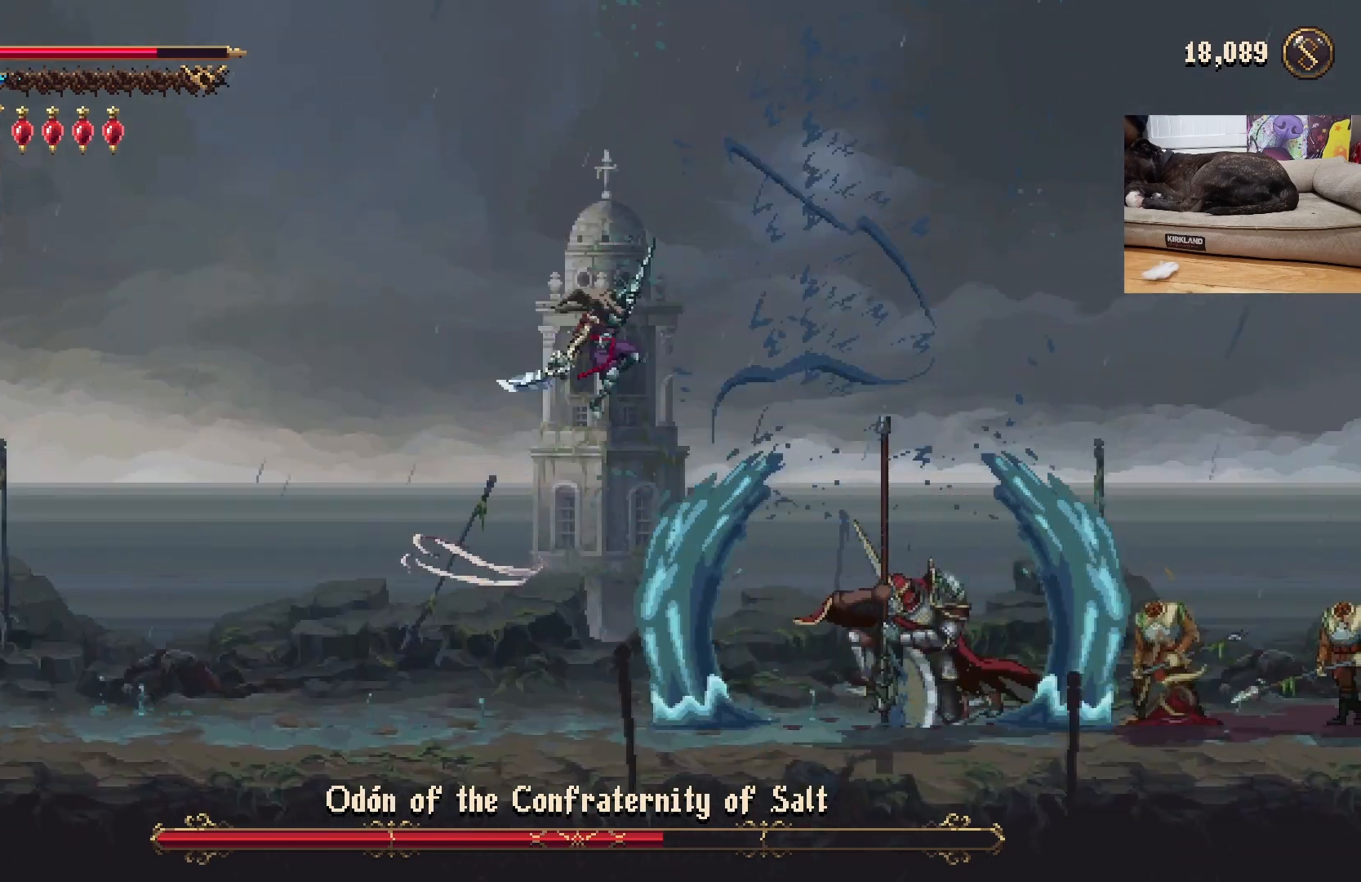
{"buttons": [], "left_stick": "center", "events": [[100, "left_stick", "center"]]}
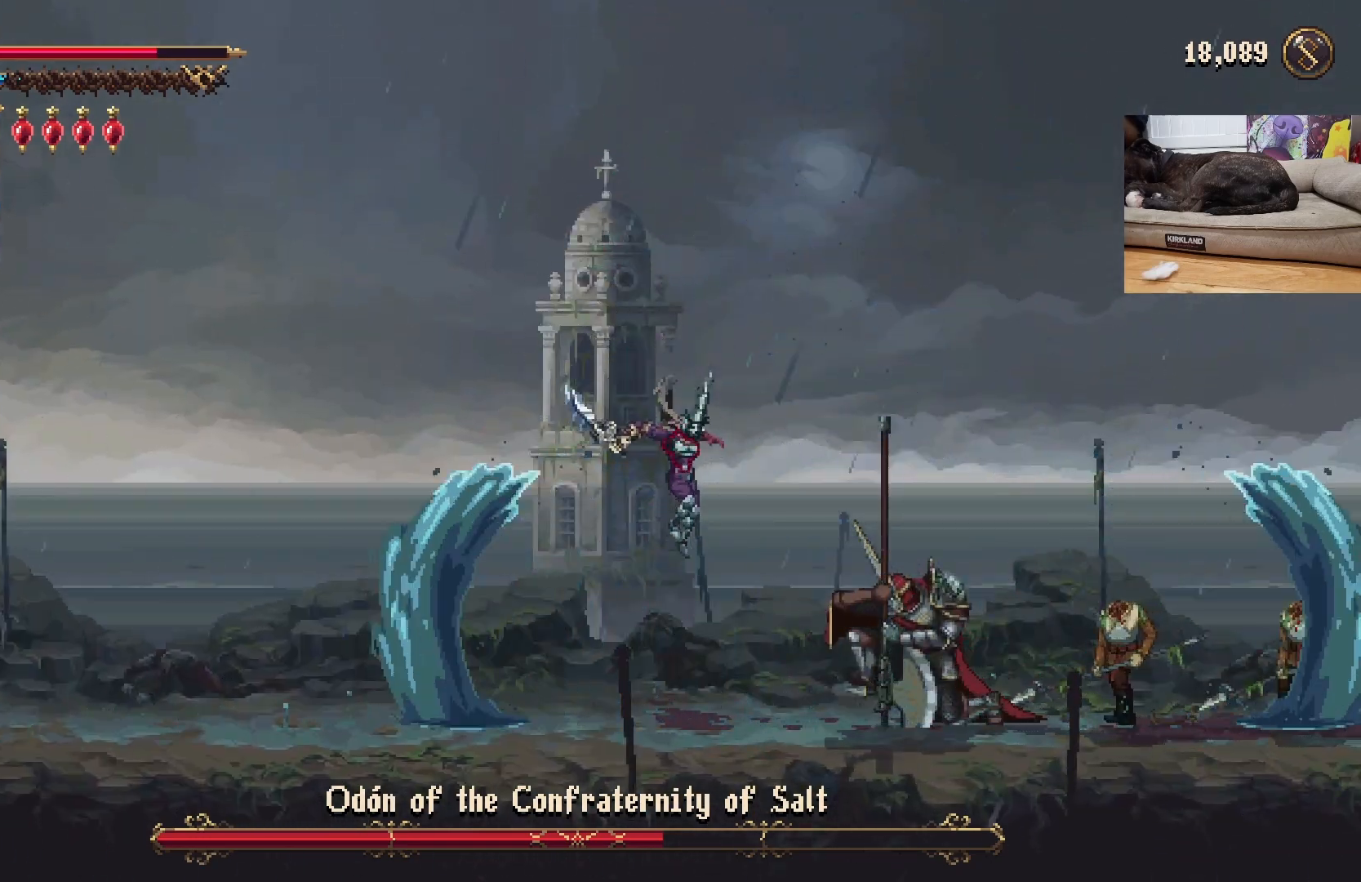
{"buttons": ["X"], "left_stick": "center", "events": [[100, "left_stick", "right"], [233, "X", "down"], [300, "X", "up"], [300, "left_stick", "center"], [367, "X", "down"], [400, "X", "up"], [500, "X", "down"]]}
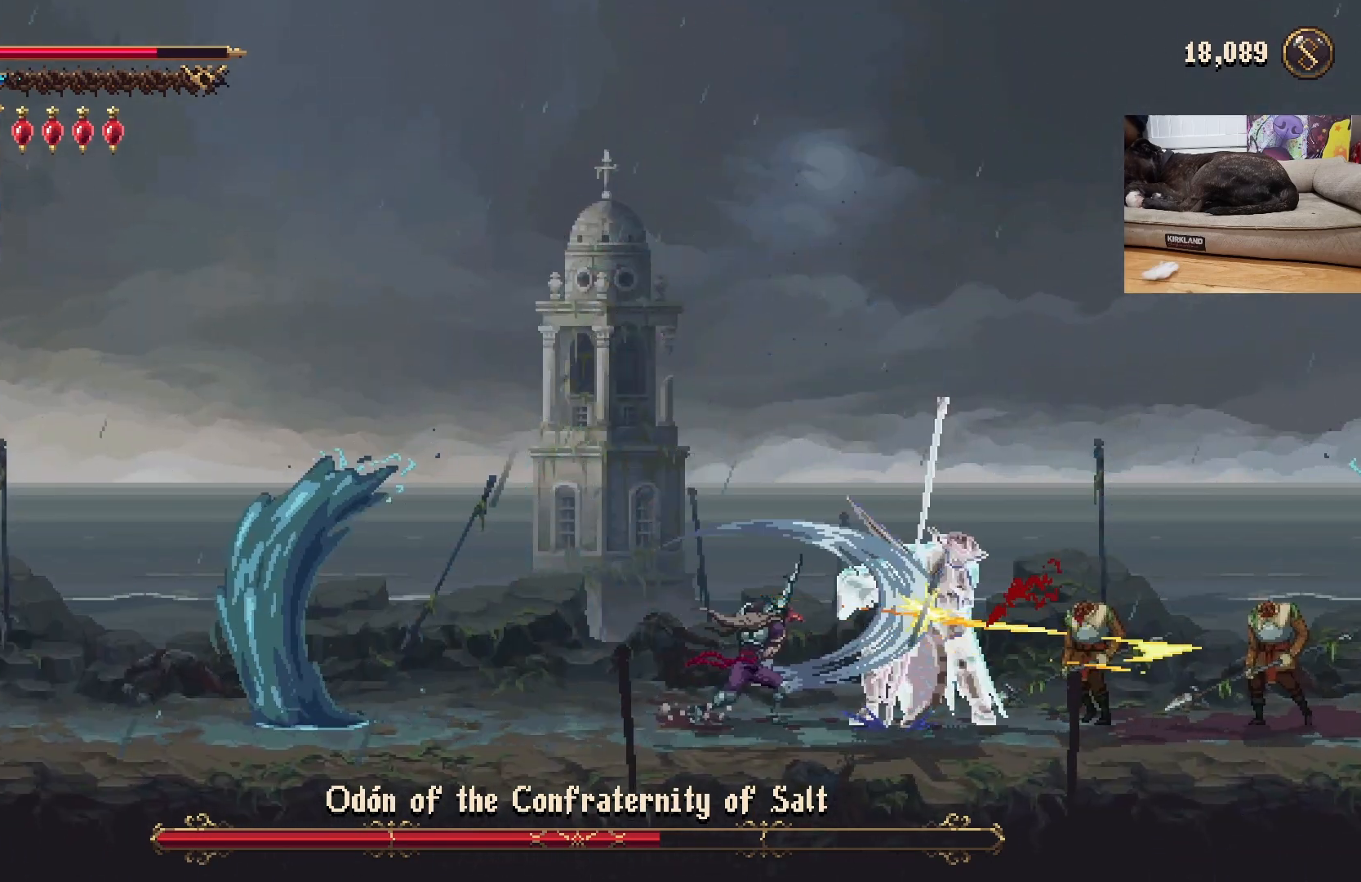
{"buttons": [], "left_stick": "center", "events": [[67, "X", "up"], [167, "X", "down"], [200, "X", "up"], [300, "X", "down"], [333, "X", "up"], [433, "X", "down"], [467, "X", "up"]]}
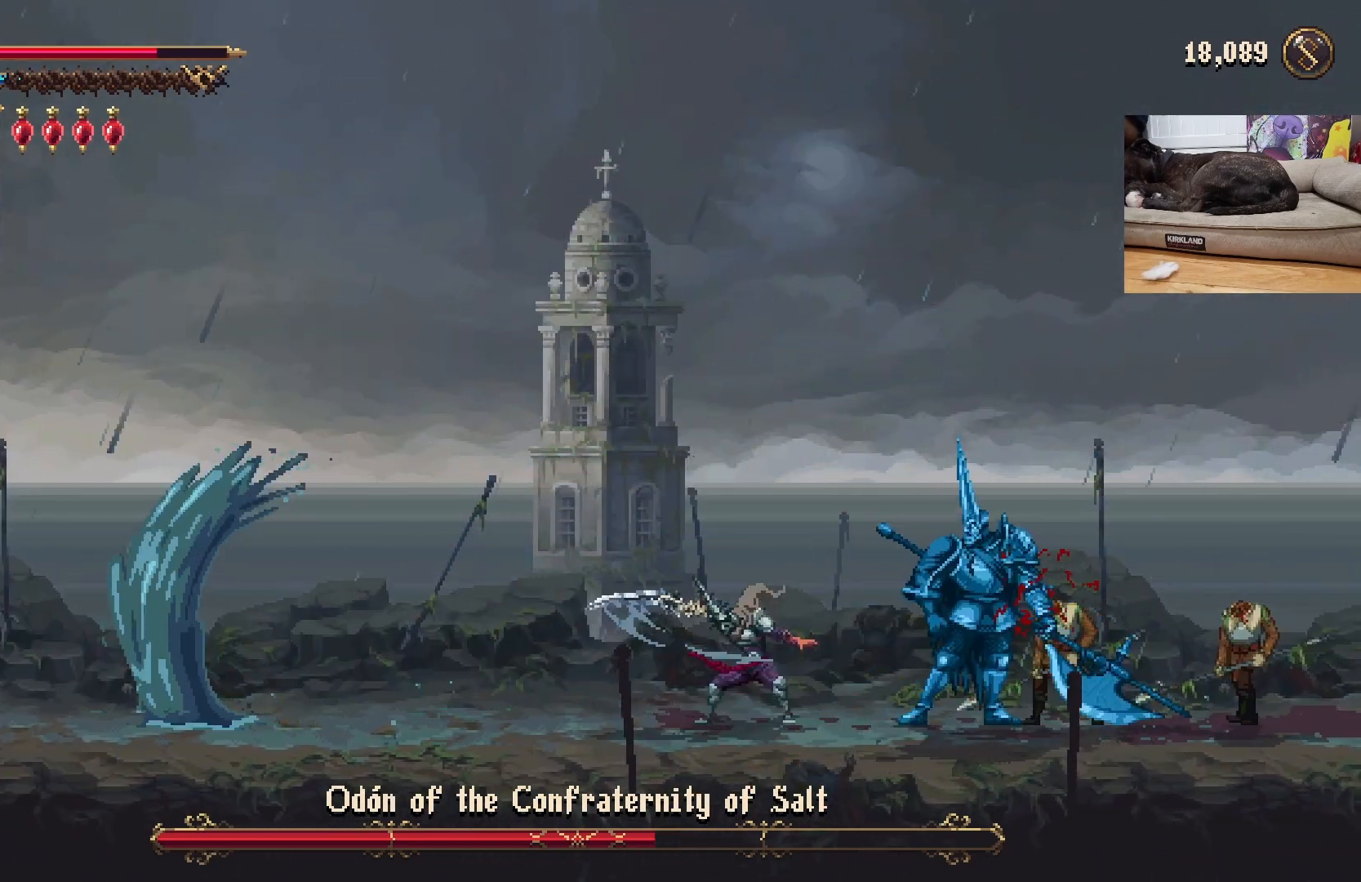
{"buttons": [], "left_stick": "center", "events": [[67, "X", "down"], [133, "X", "up"]]}
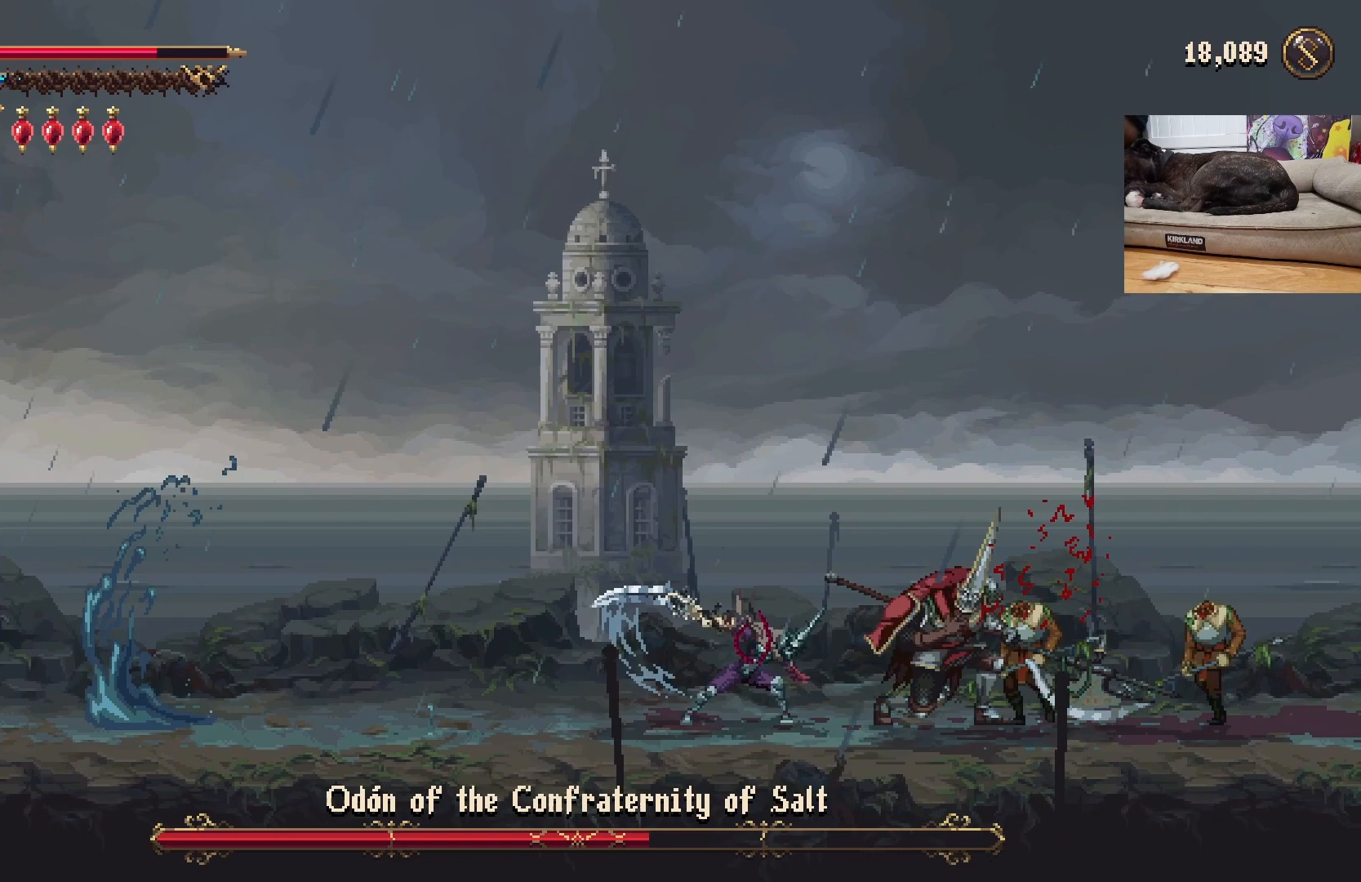
{"buttons": [], "left_stick": "right", "events": [[500, "left_stick", "right"]]}
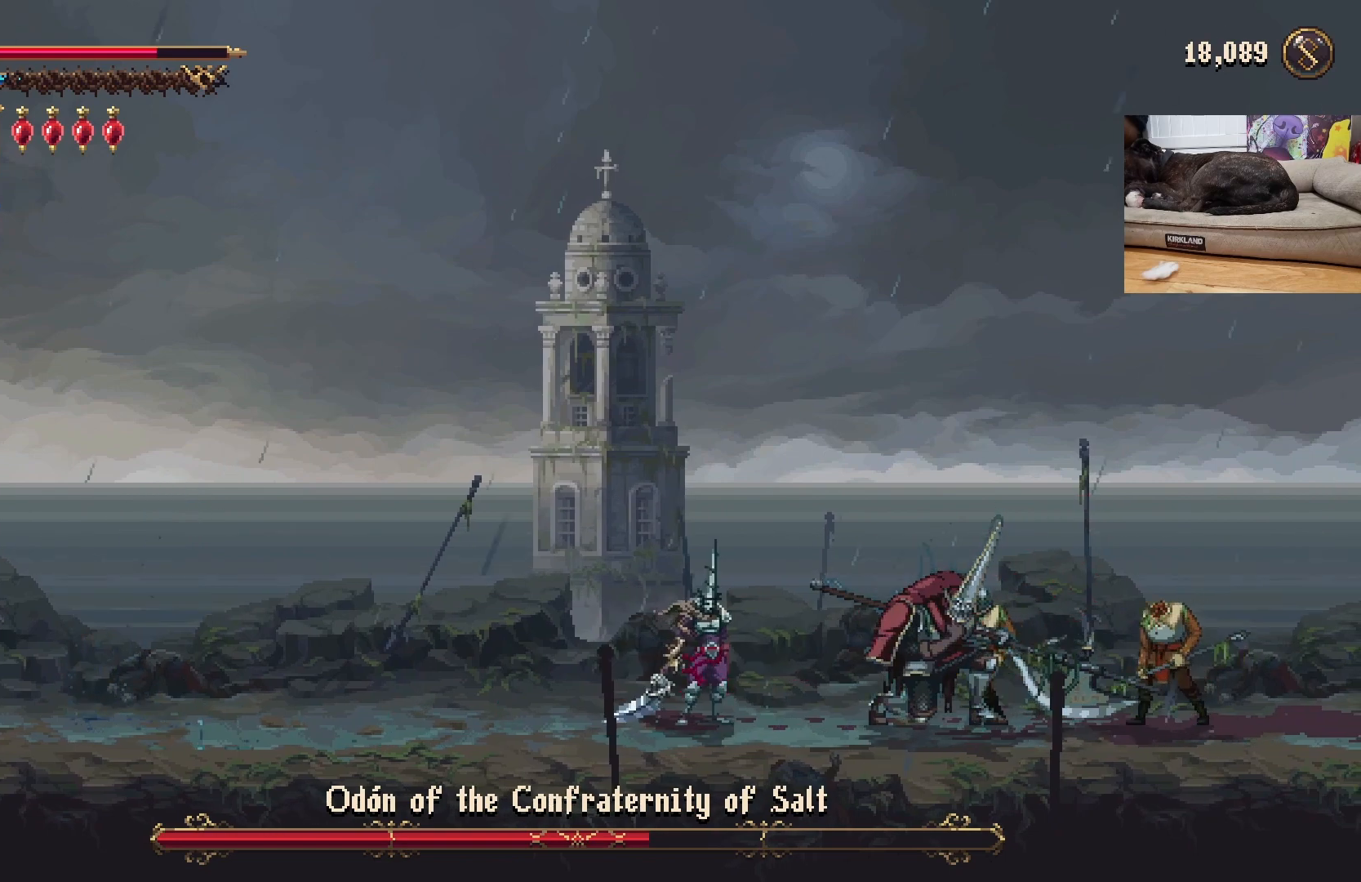
{"buttons": ["R2"], "left_stick": "left", "events": [[100, "X", "down"], [200, "X", "up"], [200, "left_stick", "center"], [367, "left_stick", "left"], [467, "R2", "down"]]}
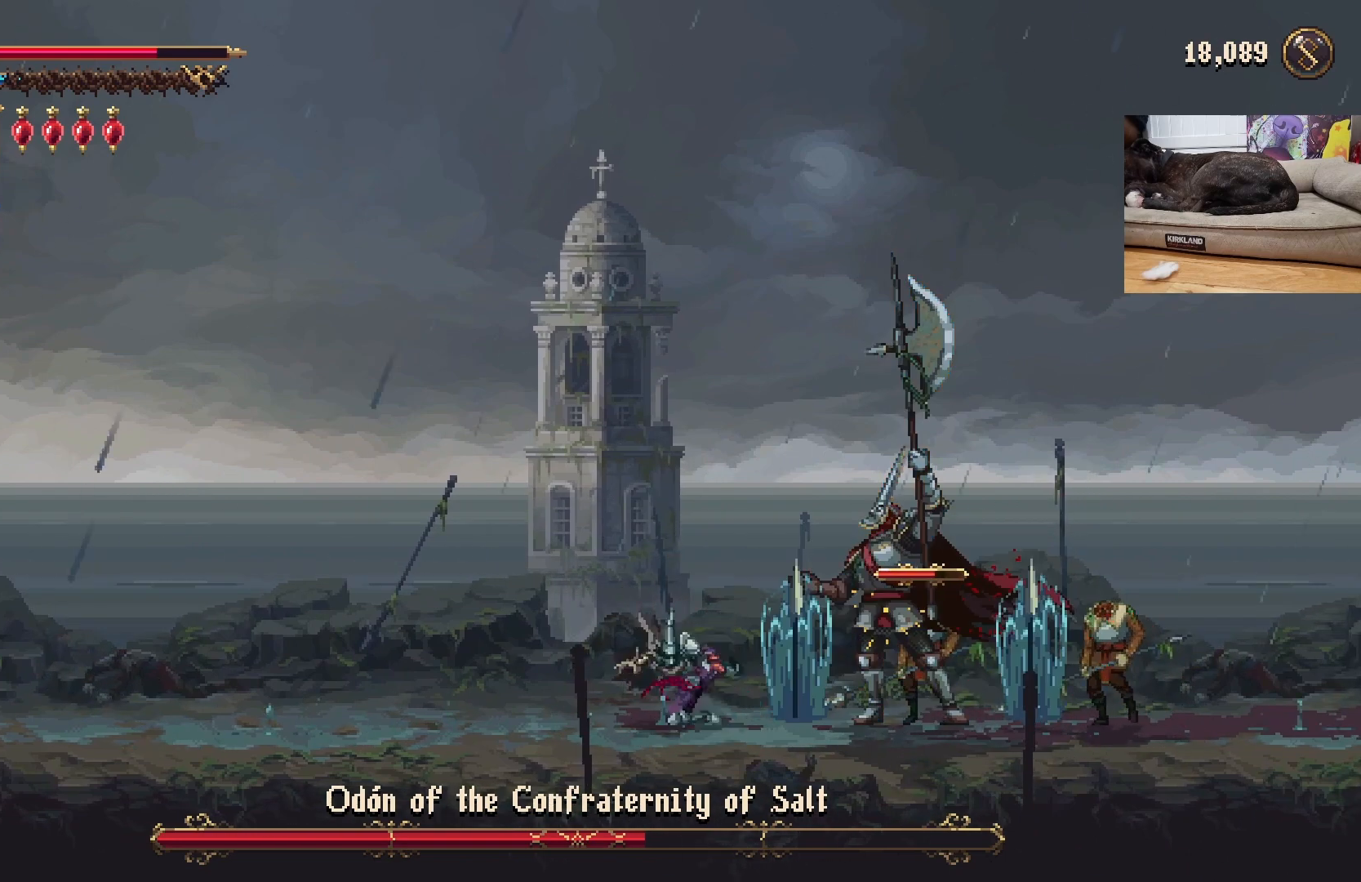
{"buttons": ["A"], "left_stick": "left", "events": [[100, "R2", "up"], [500, "A", "down"]]}
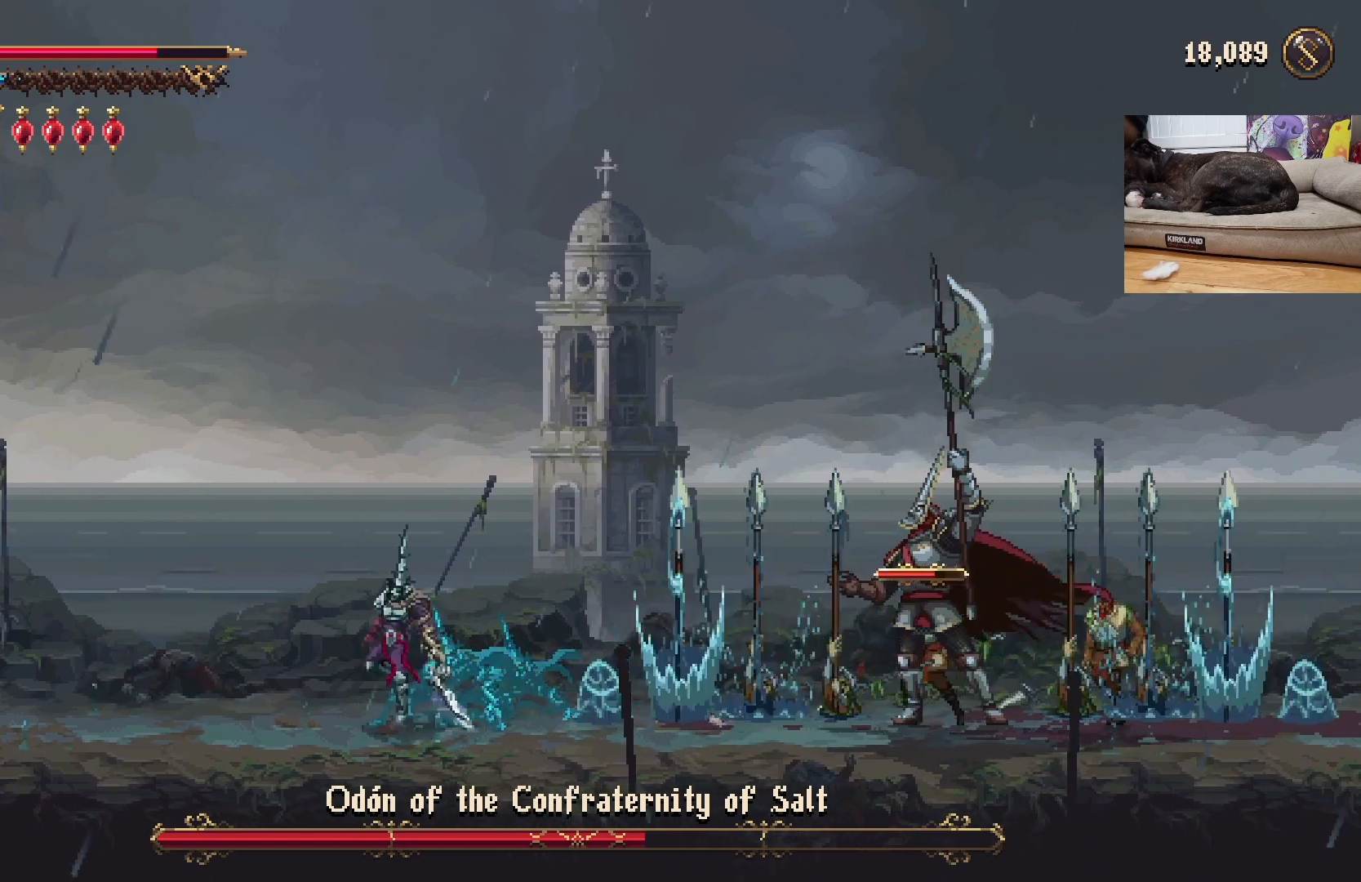
{"buttons": [], "left_stick": "right", "events": [[67, "left_stick", "right"], [133, "A", "up"], [233, "A", "down"], [433, "A", "up"]]}
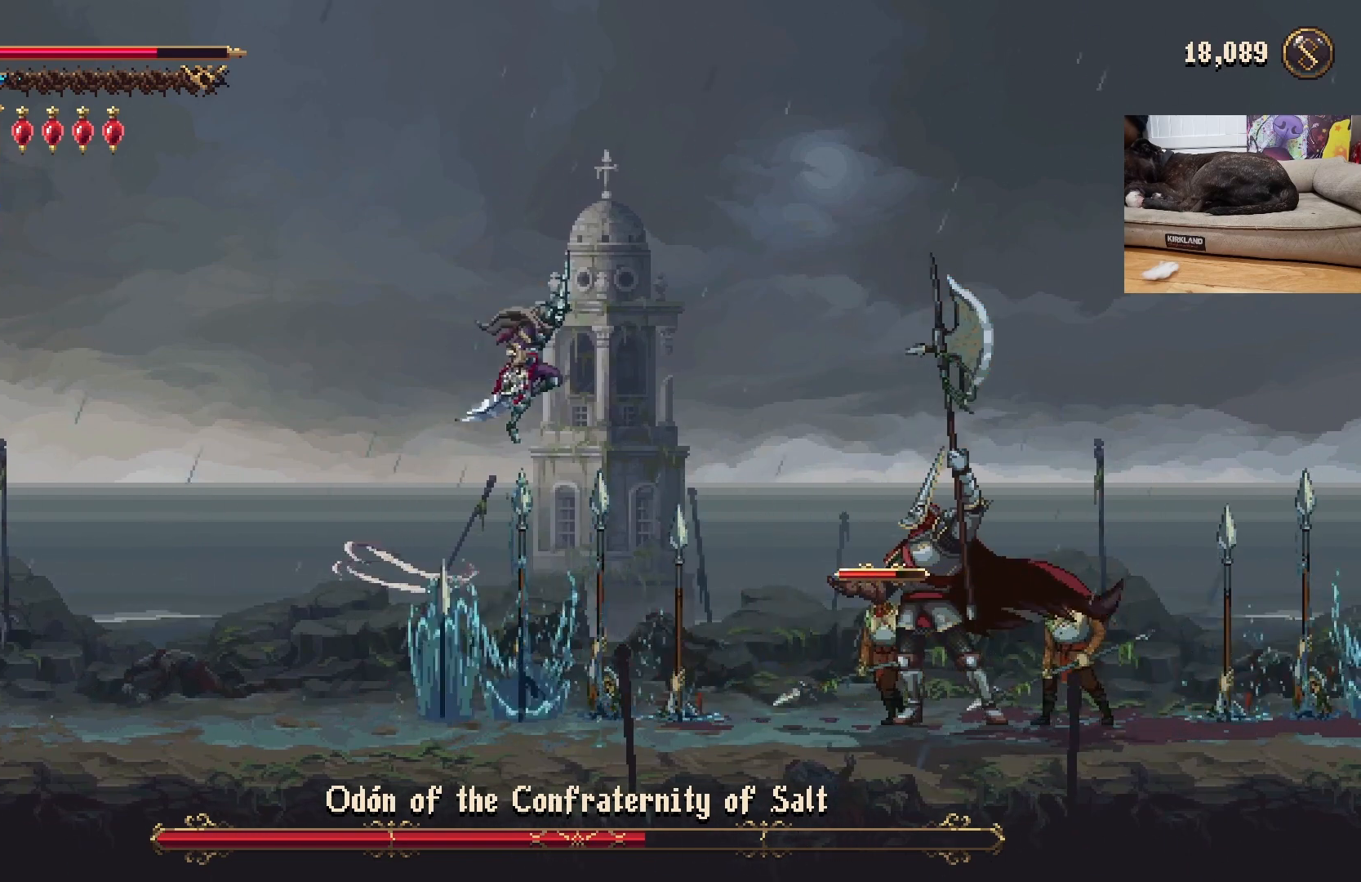
{"buttons": [], "left_stick": "center", "events": [[267, "left_stick", "center"]]}
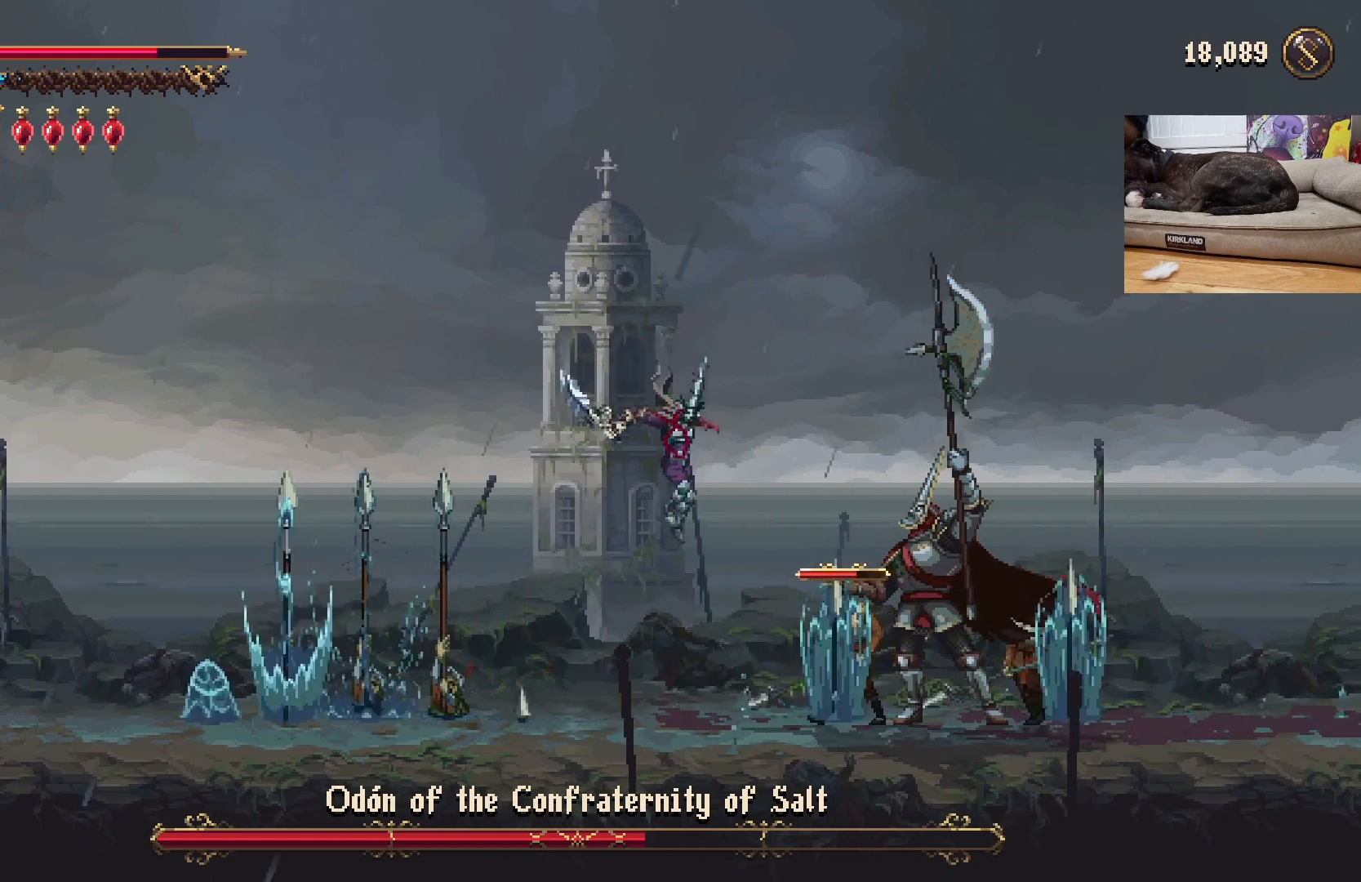
{"buttons": ["A"], "left_stick": "left", "events": [[200, "left_stick", "left"], [267, "A", "down"]]}
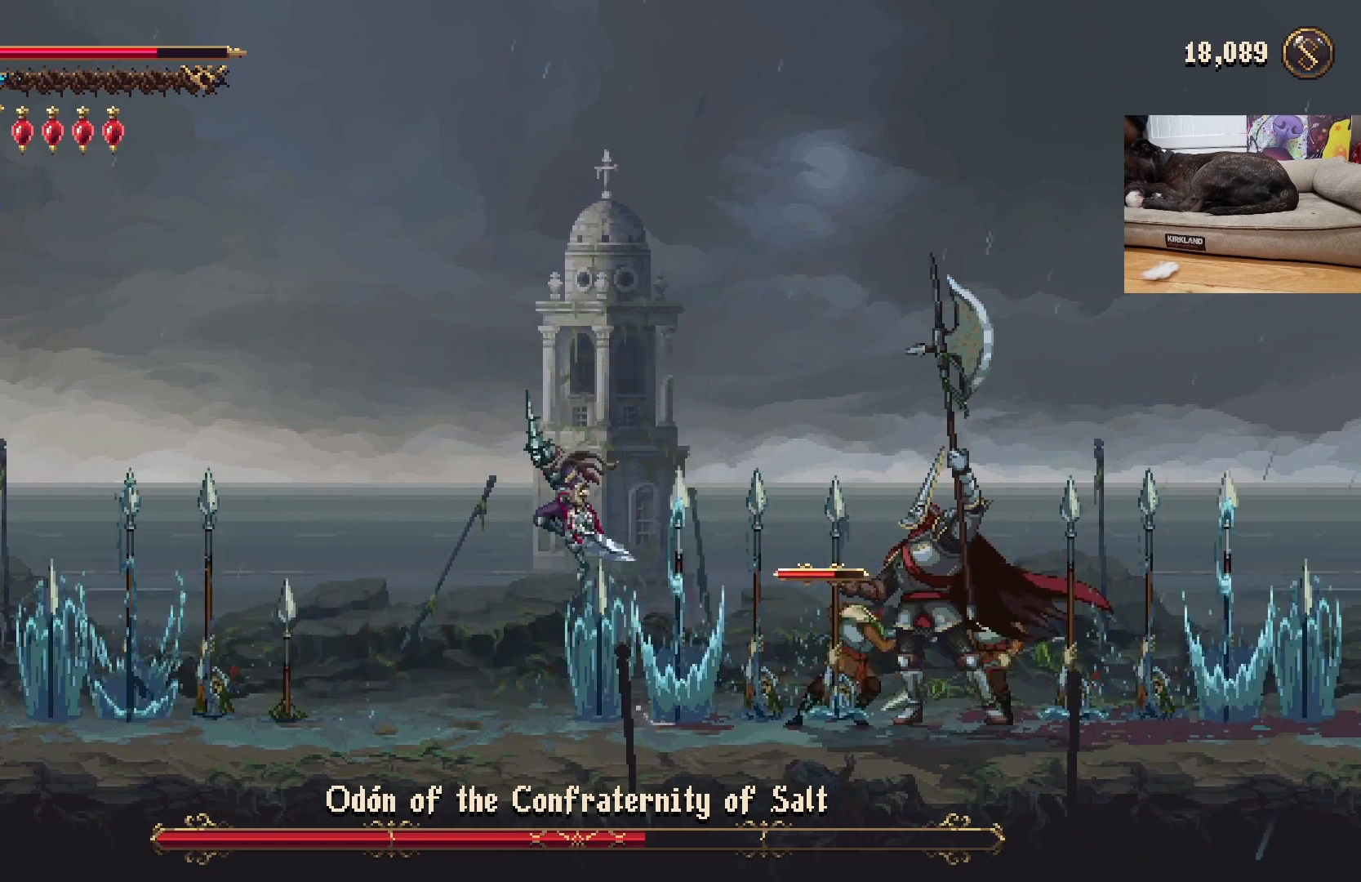
{"buttons": ["A"], "left_stick": "right", "events": [[33, "A", "up"], [233, "A", "down"], [233, "left_stick", "right"]]}